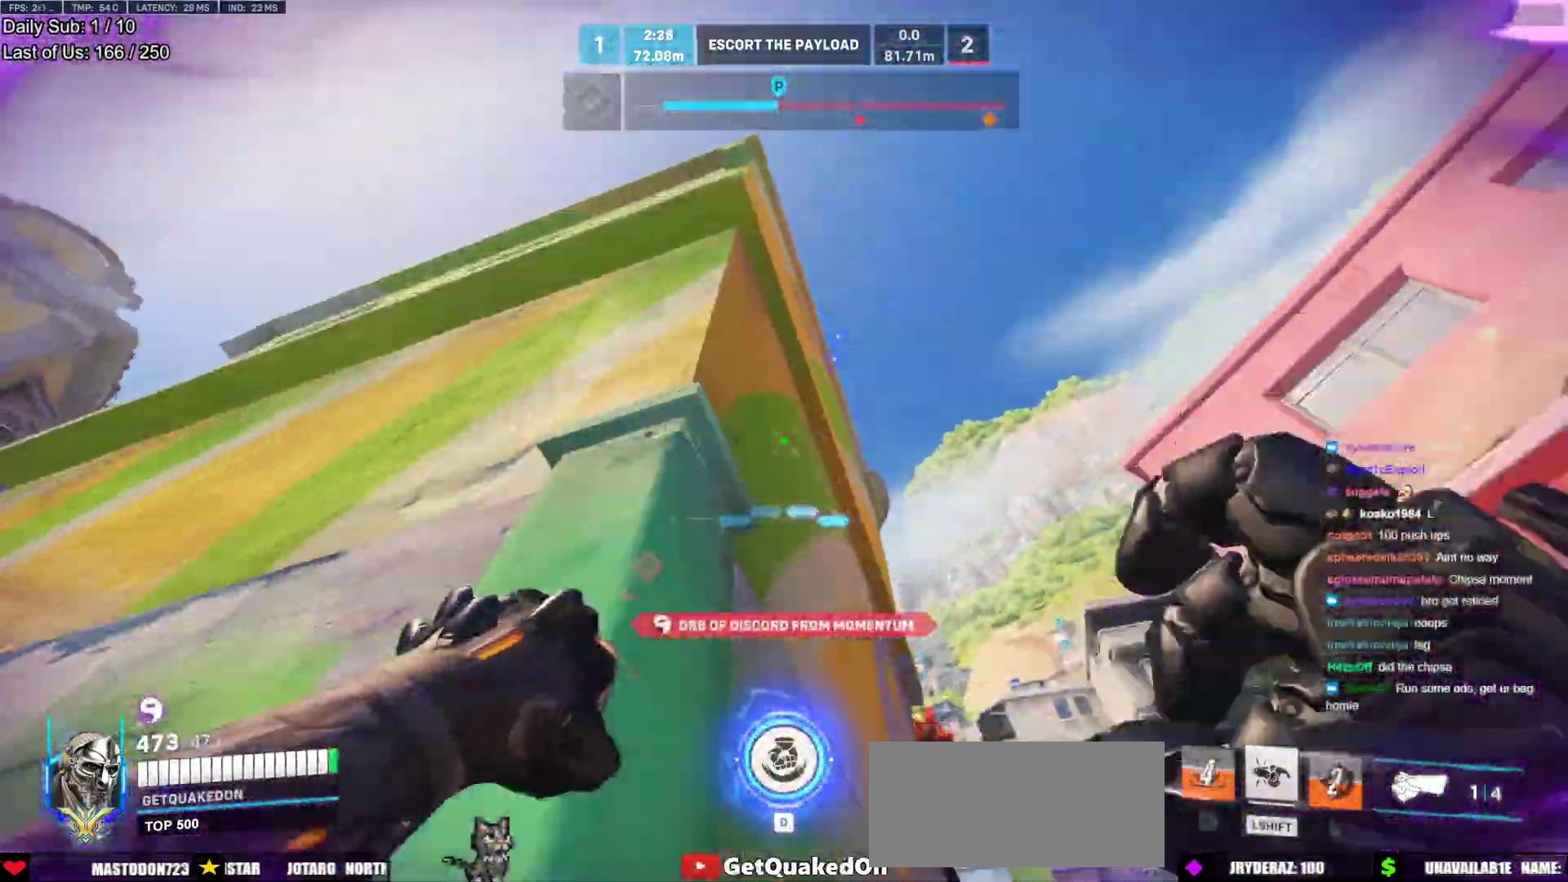
Gameplay with keyboard and mouse; each line is a JSON object with the keys and mouse buttons held at the frame after it. "events" lists presses ("down") and releases ("up") of "a", "ctrl", "d", "e", "f", "melee", "q", "r", "s", "shift", "space", "w", "mouse_left" and "mouse_right" between this image and that frame as [ms after this image, input, new state], when the widget could be followed in between. "mouse_left", "mouse_right" = the "left", "right" buttons of the "mouse" list. No other keys are recorded. Mouse movement is not recorded. Key names are as the overlay labels them; some are game actions (e.g. jump) rather than physical keys.
{"keys": ["r", "w"], "mouse": [], "events": [[33, "w", "down"], [217, "a", "up"], [217, "space", "down"], [300, "space", "up"], [450, "r", "down"]]}
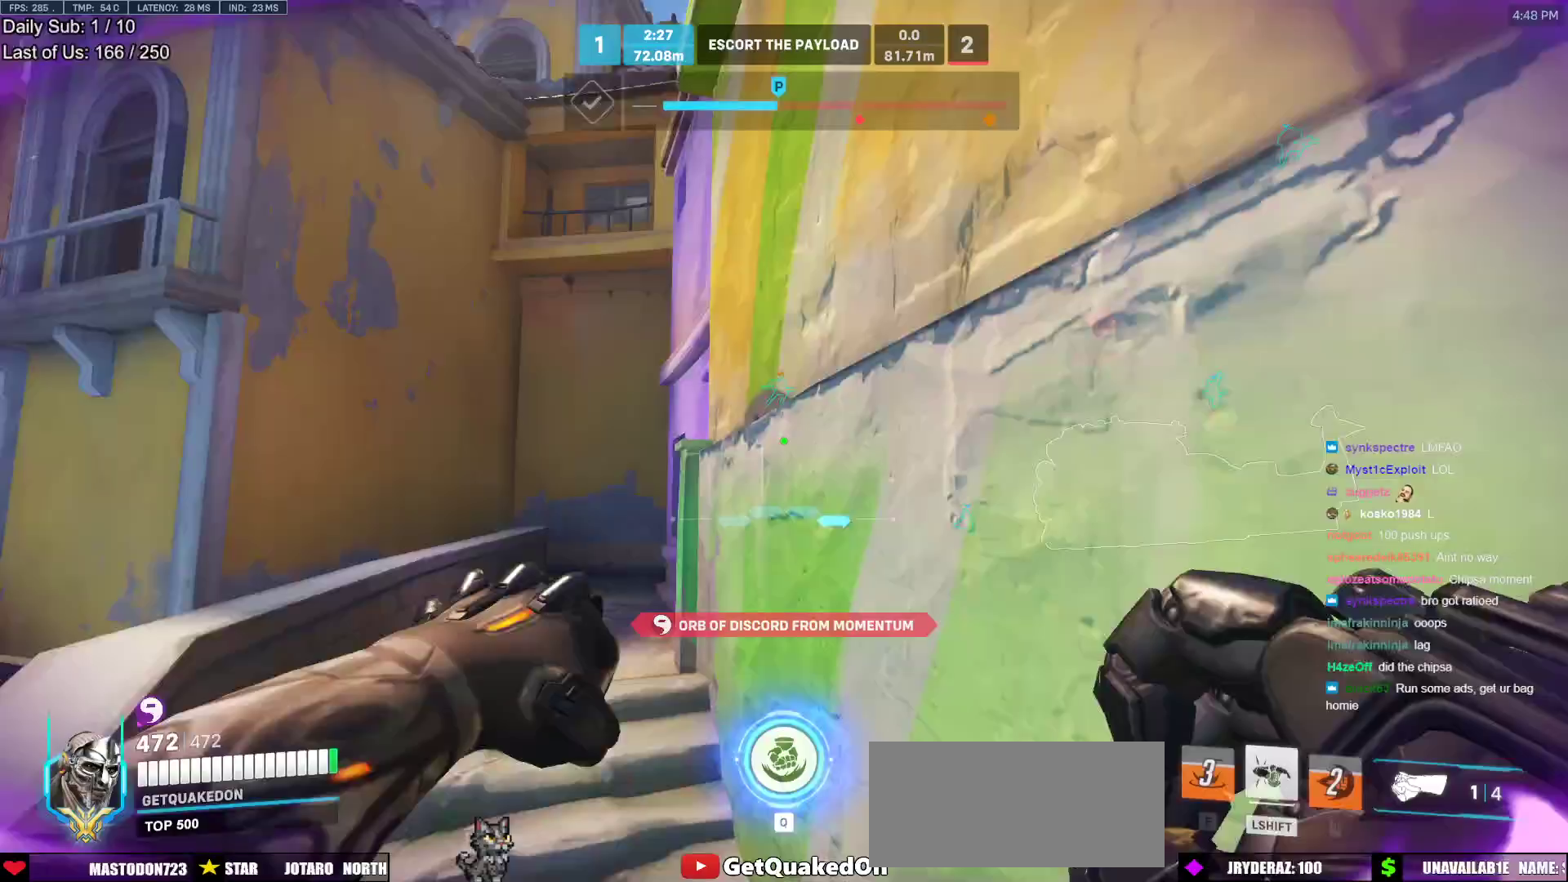
{"keys": ["a", "space", "w"], "mouse": [], "events": [[50, "r", "up"], [83, "a", "down"], [133, "a", "up"], [467, "a", "down"], [467, "space", "down"]]}
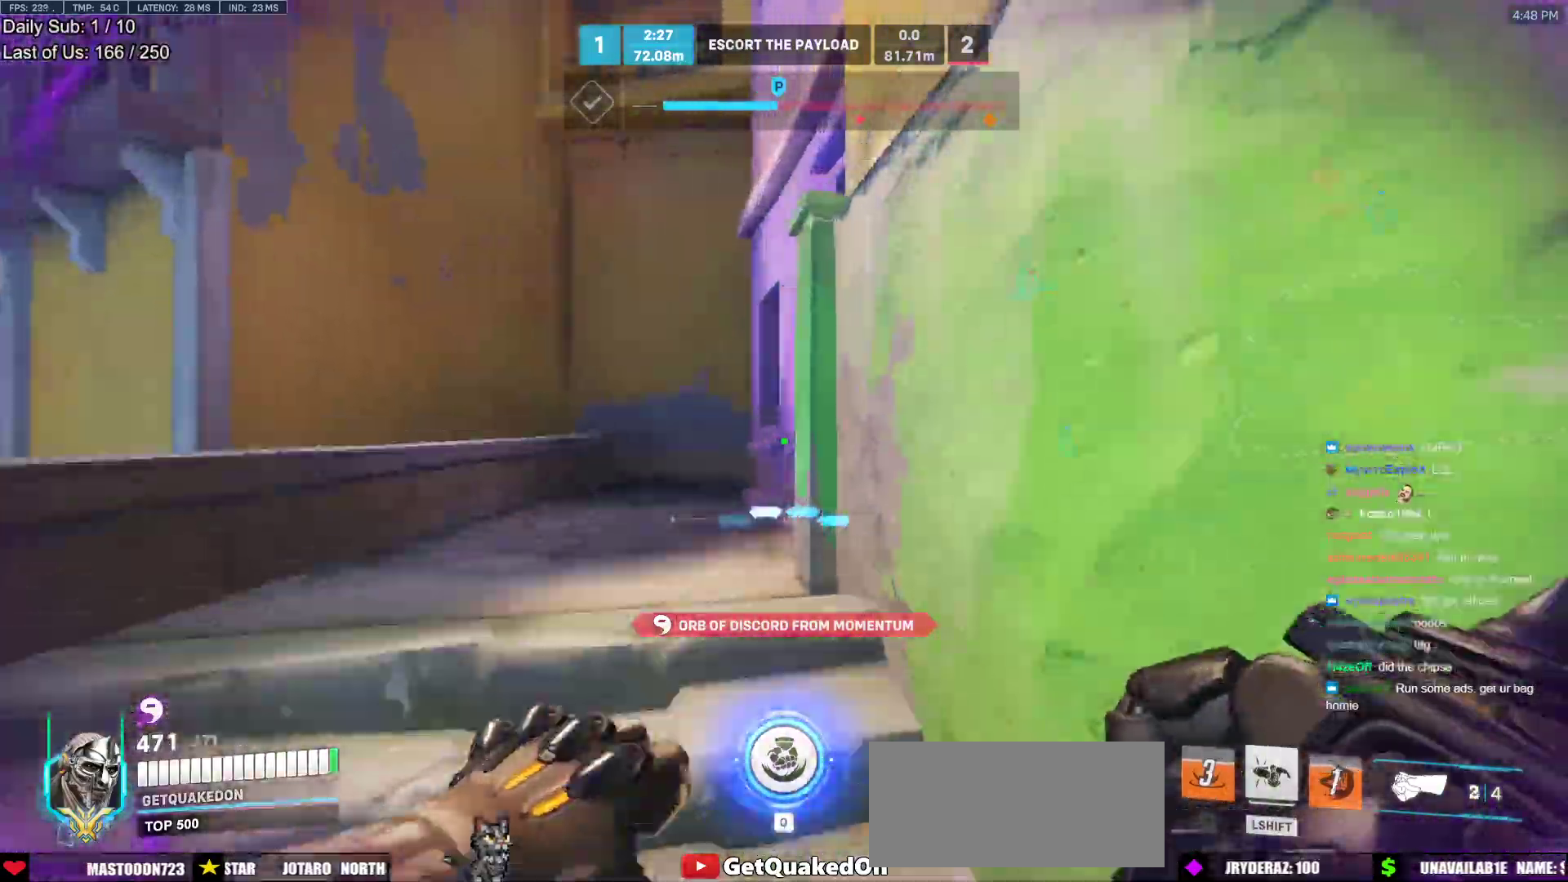
{"keys": ["a", "w"], "mouse": [], "events": [[50, "space", "up"]]}
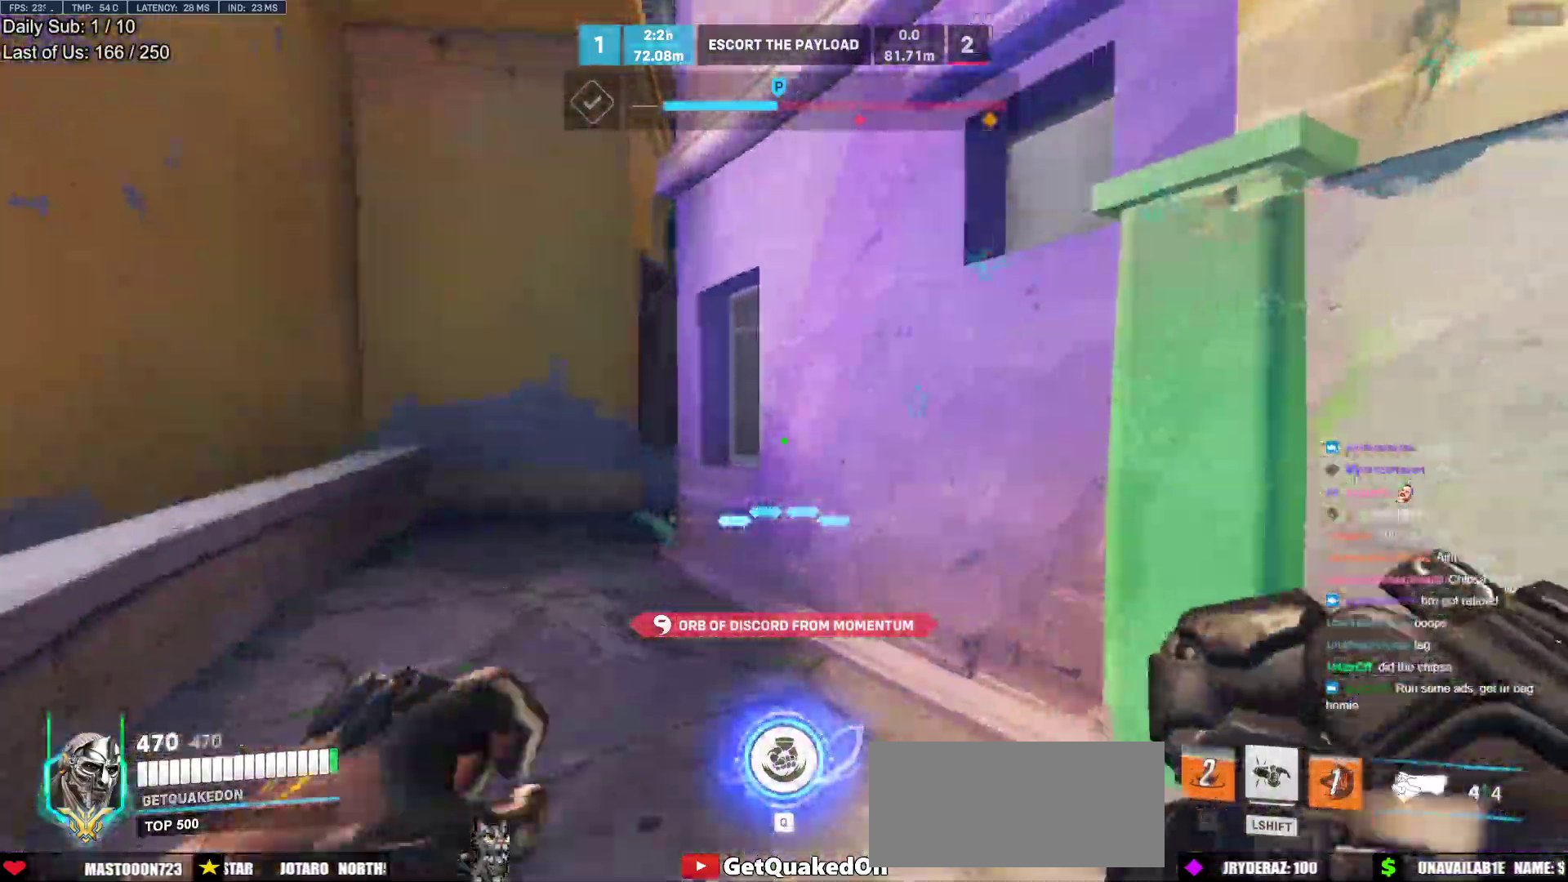
{"keys": ["d", "w"], "mouse": ["right"], "events": [[33, "space", "down"], [83, "mouse_right", "down"], [117, "space", "up"], [167, "a", "up"], [267, "d", "down"]]}
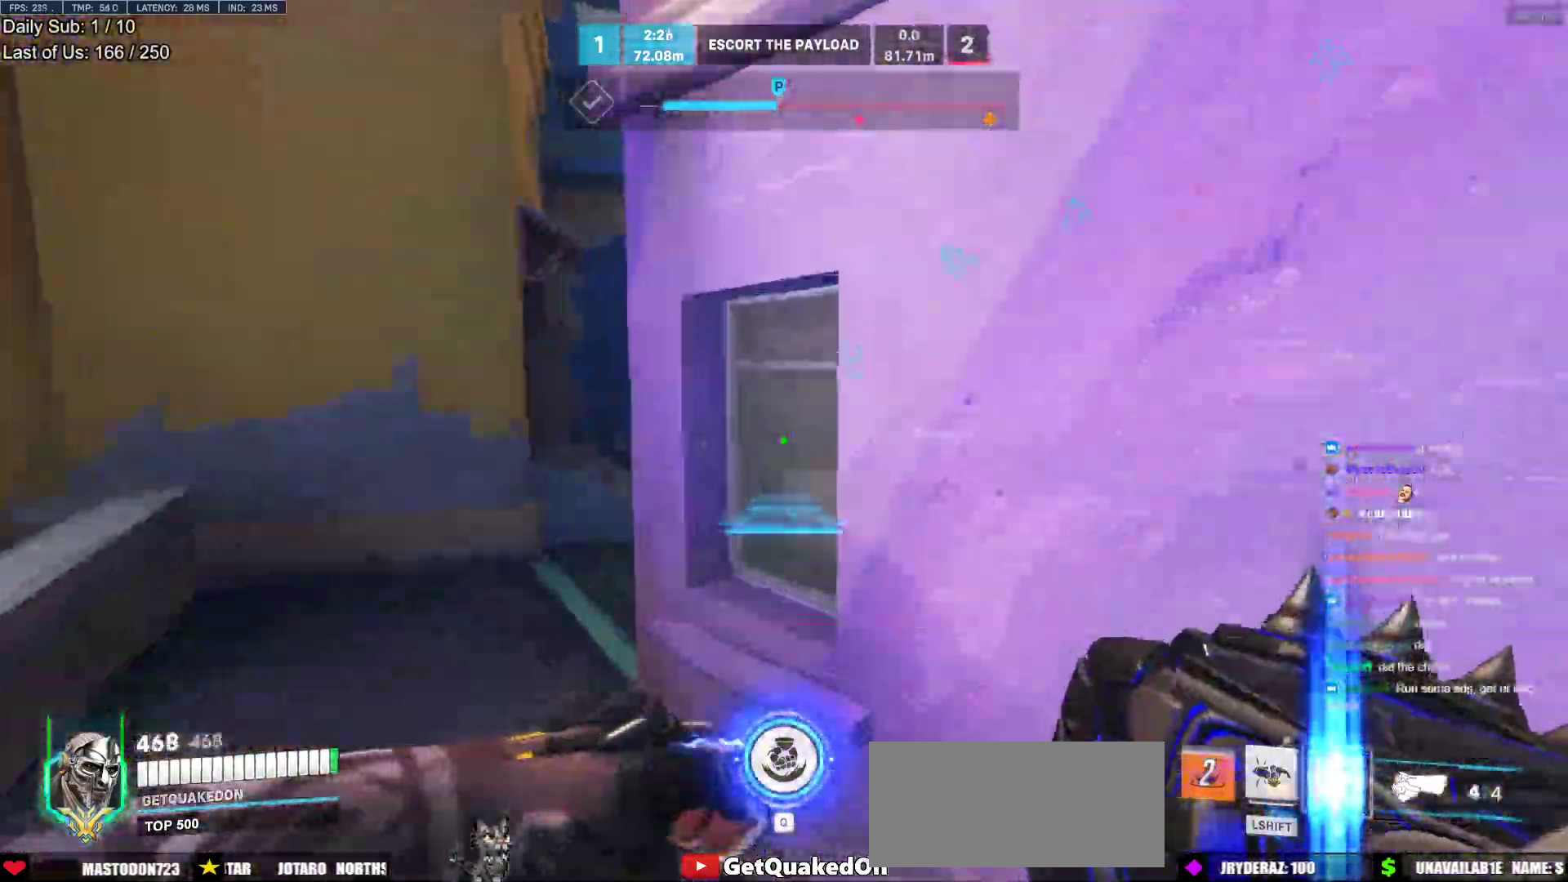
{"keys": ["w"], "mouse": [], "events": [[183, "w", "up"], [233, "space", "down"], [317, "space", "up"], [367, "mouse_right", "up"], [367, "w", "down"], [417, "d", "up"]]}
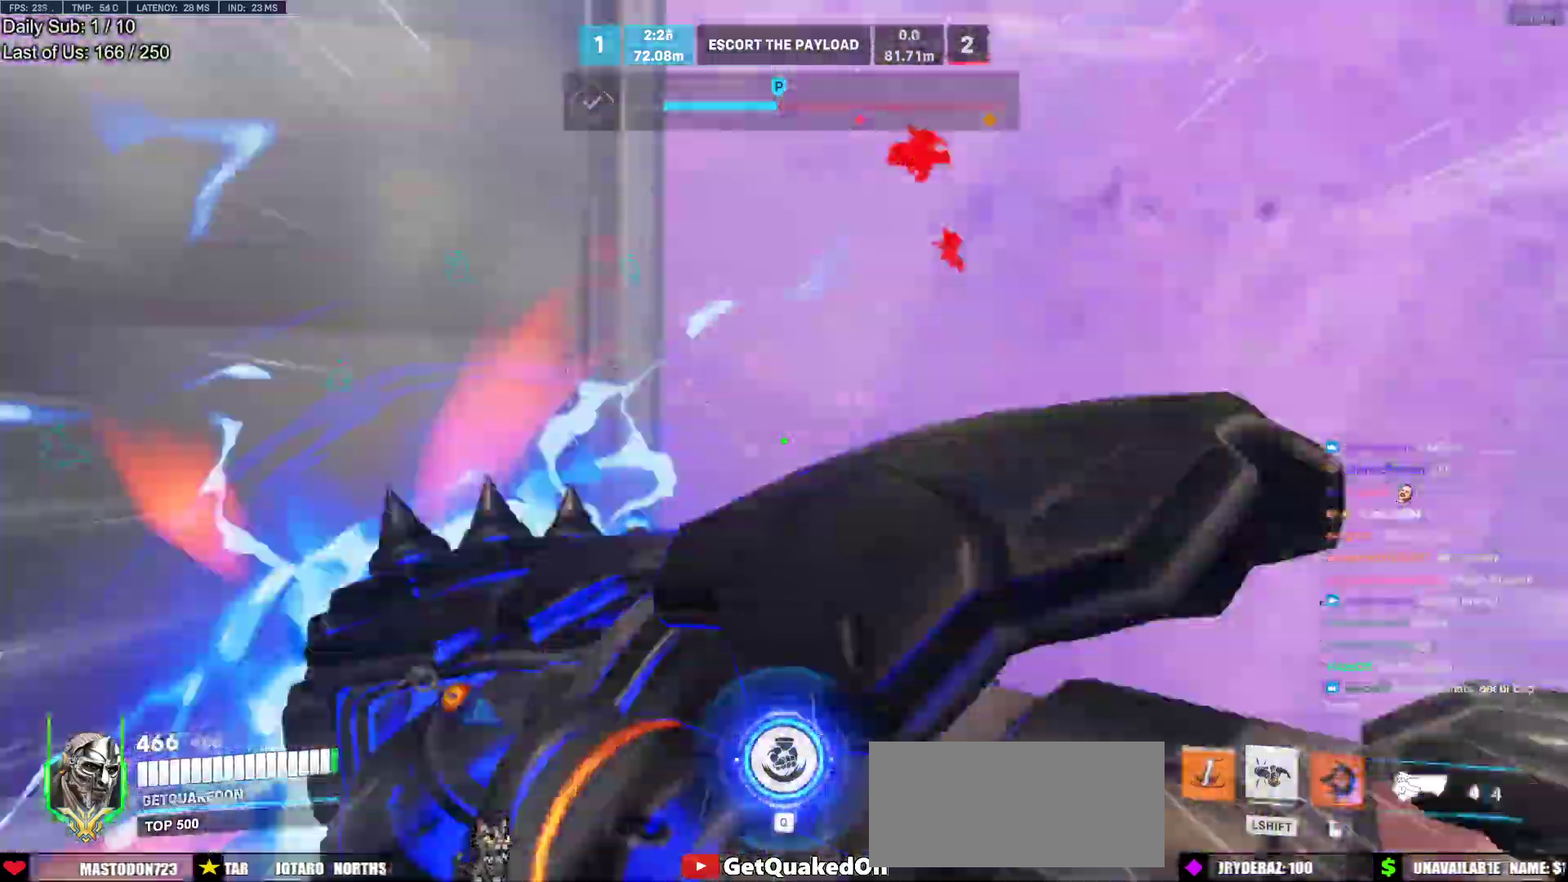
{"keys": ["d", "w"], "mouse": [], "events": [[483, "d", "down"]]}
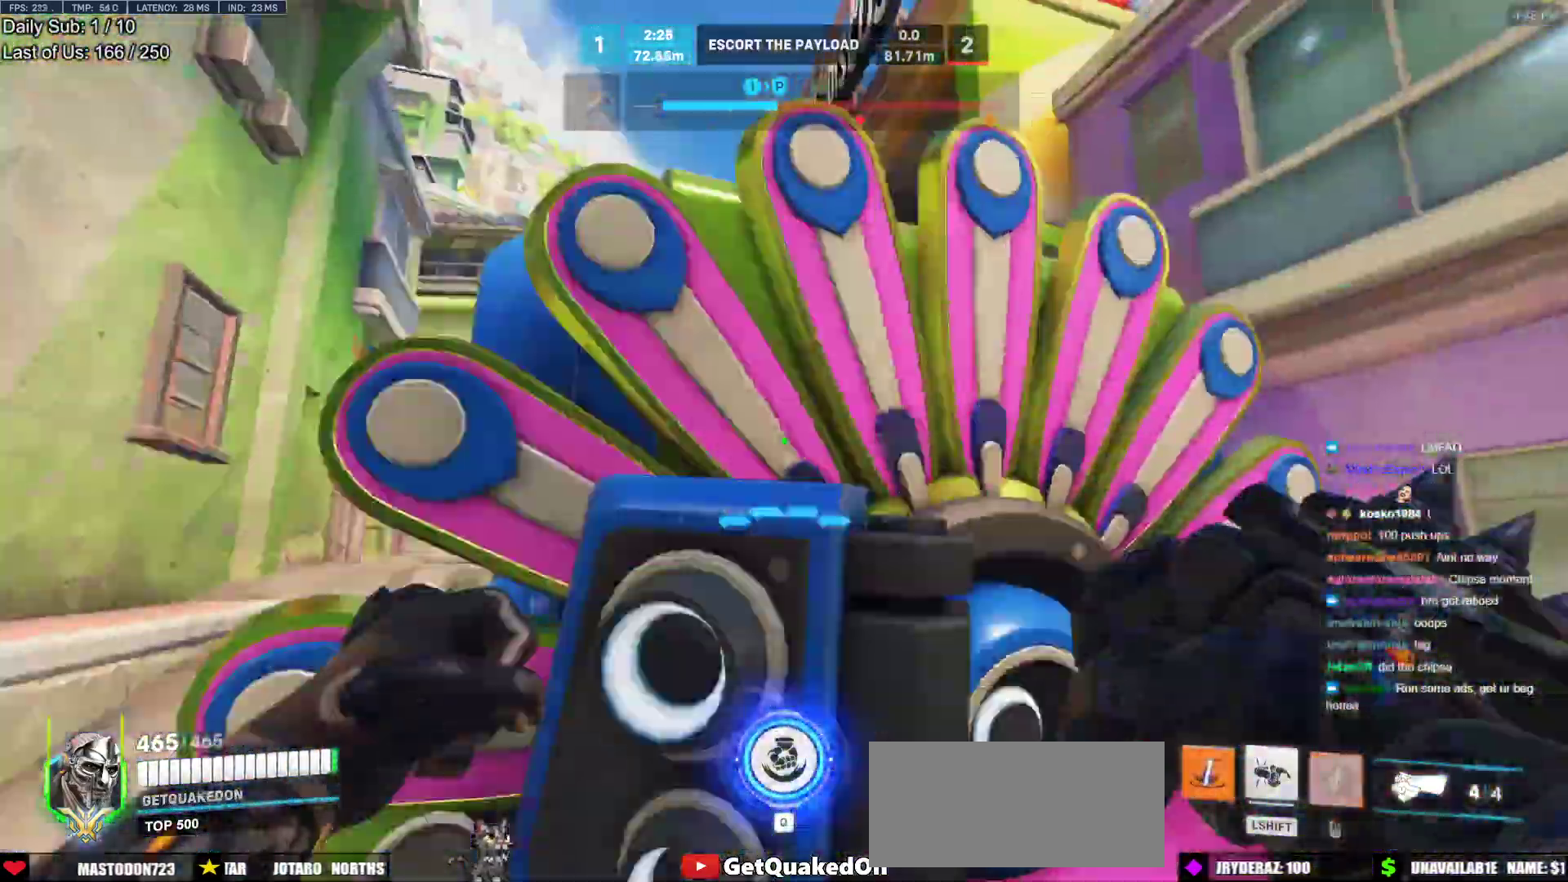
{"keys": ["a", "w"], "mouse": [], "events": [[67, "a", "down"], [67, "d", "up"], [300, "a", "up"], [400, "space", "down"], [500, "a", "down"], [500, "space", "up"]]}
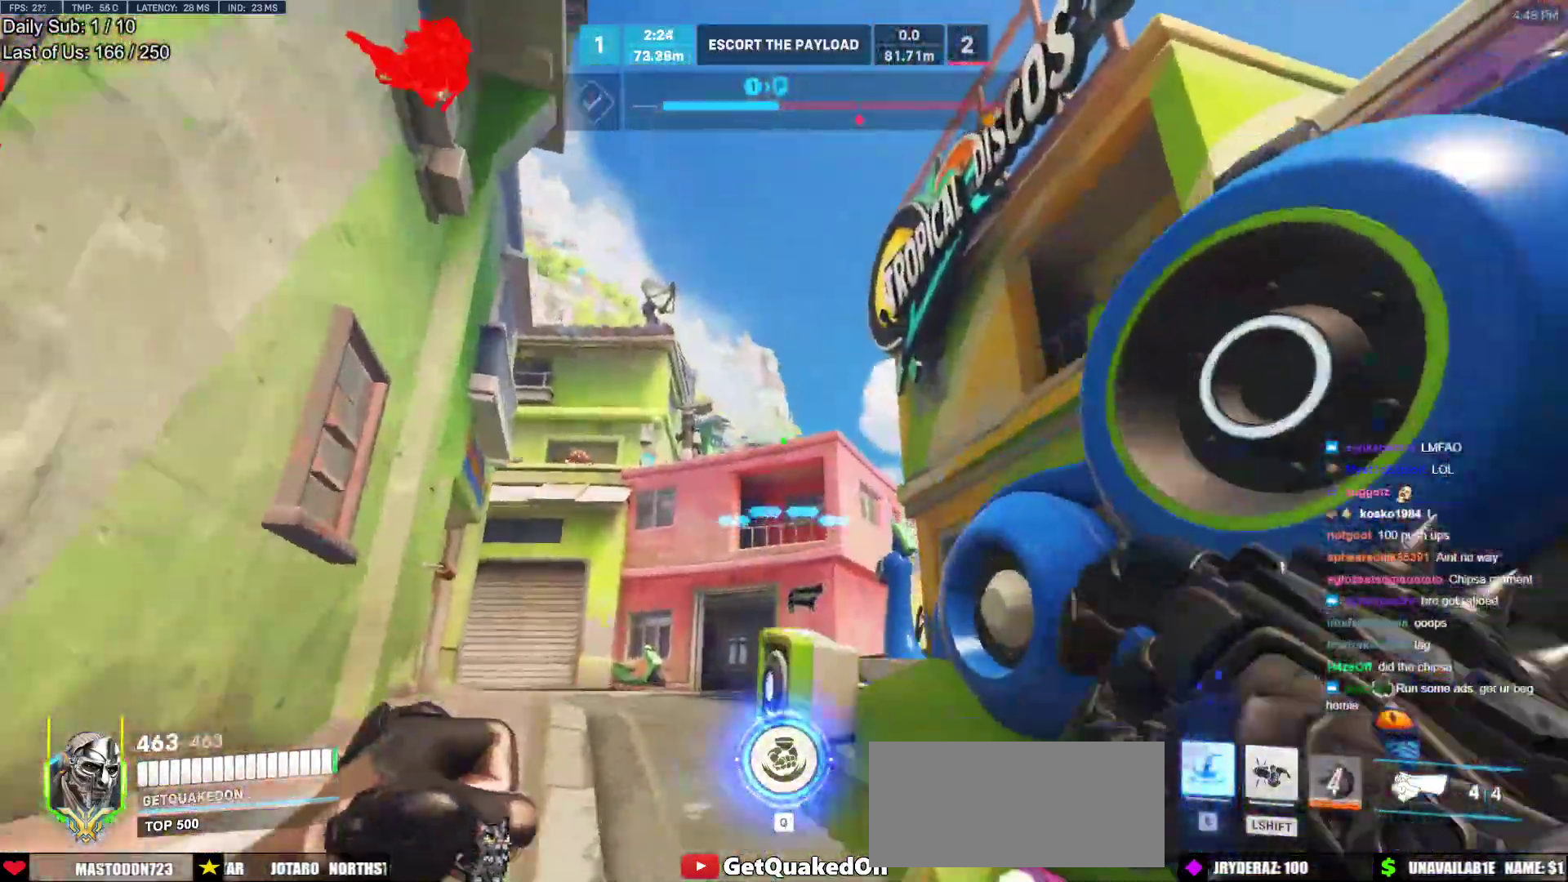
{"keys": ["a"], "mouse": ["left"], "events": [[133, "w", "up"], [417, "mouse_left", "down"]]}
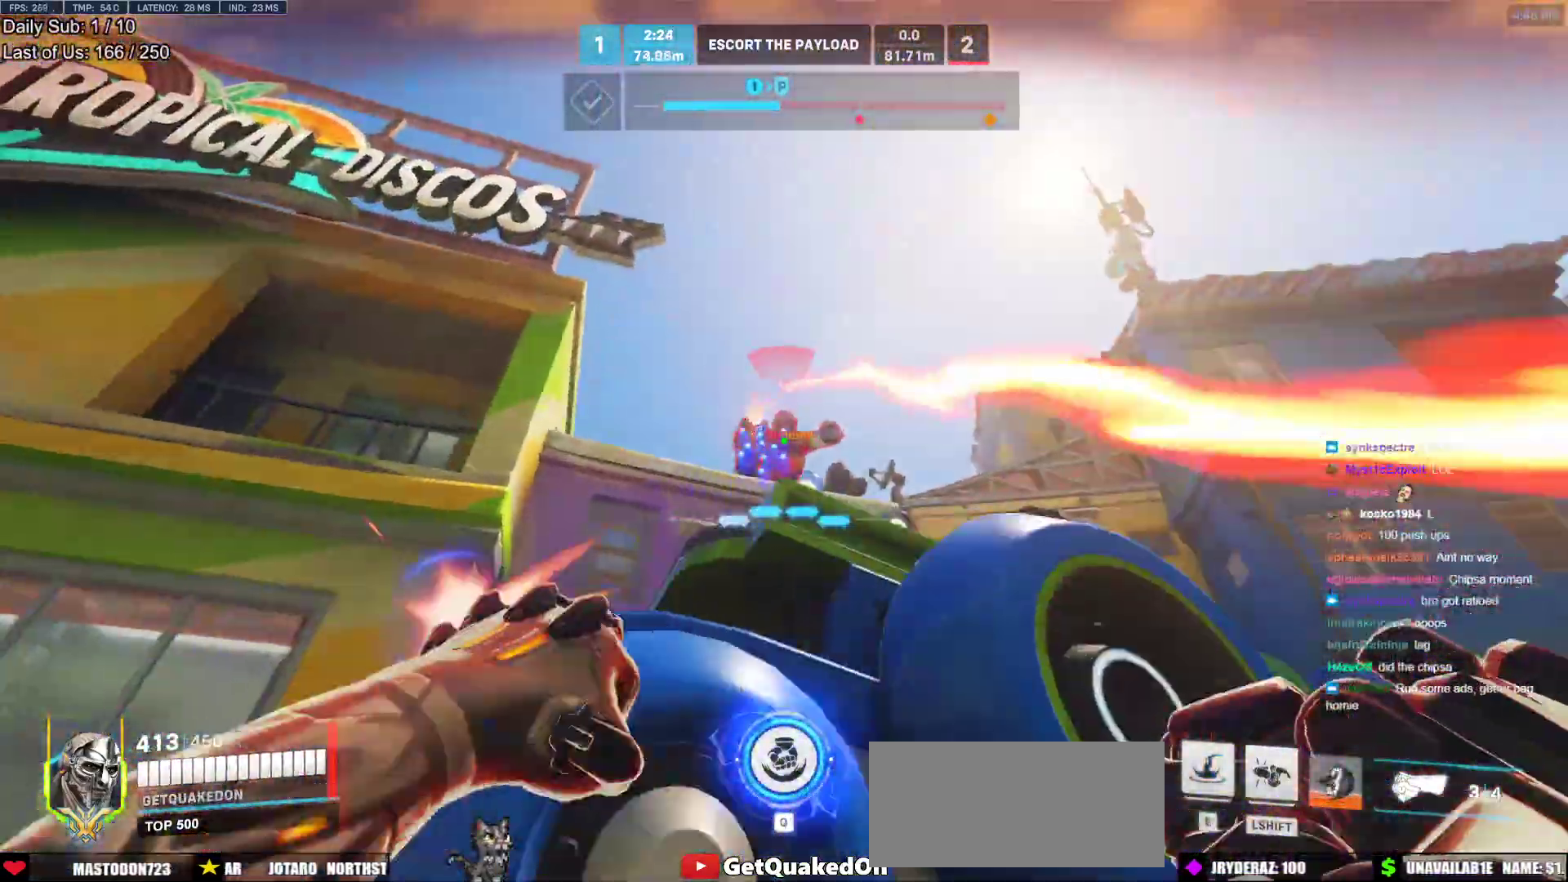
{"keys": ["d"], "mouse": ["left"], "events": [[50, "a", "up"], [50, "d", "down"], [50, "mouse_left", "up"], [200, "mouse_left", "down"], [333, "mouse_left", "up"], [333, "space", "down"], [483, "mouse_left", "down"], [483, "space", "up"]]}
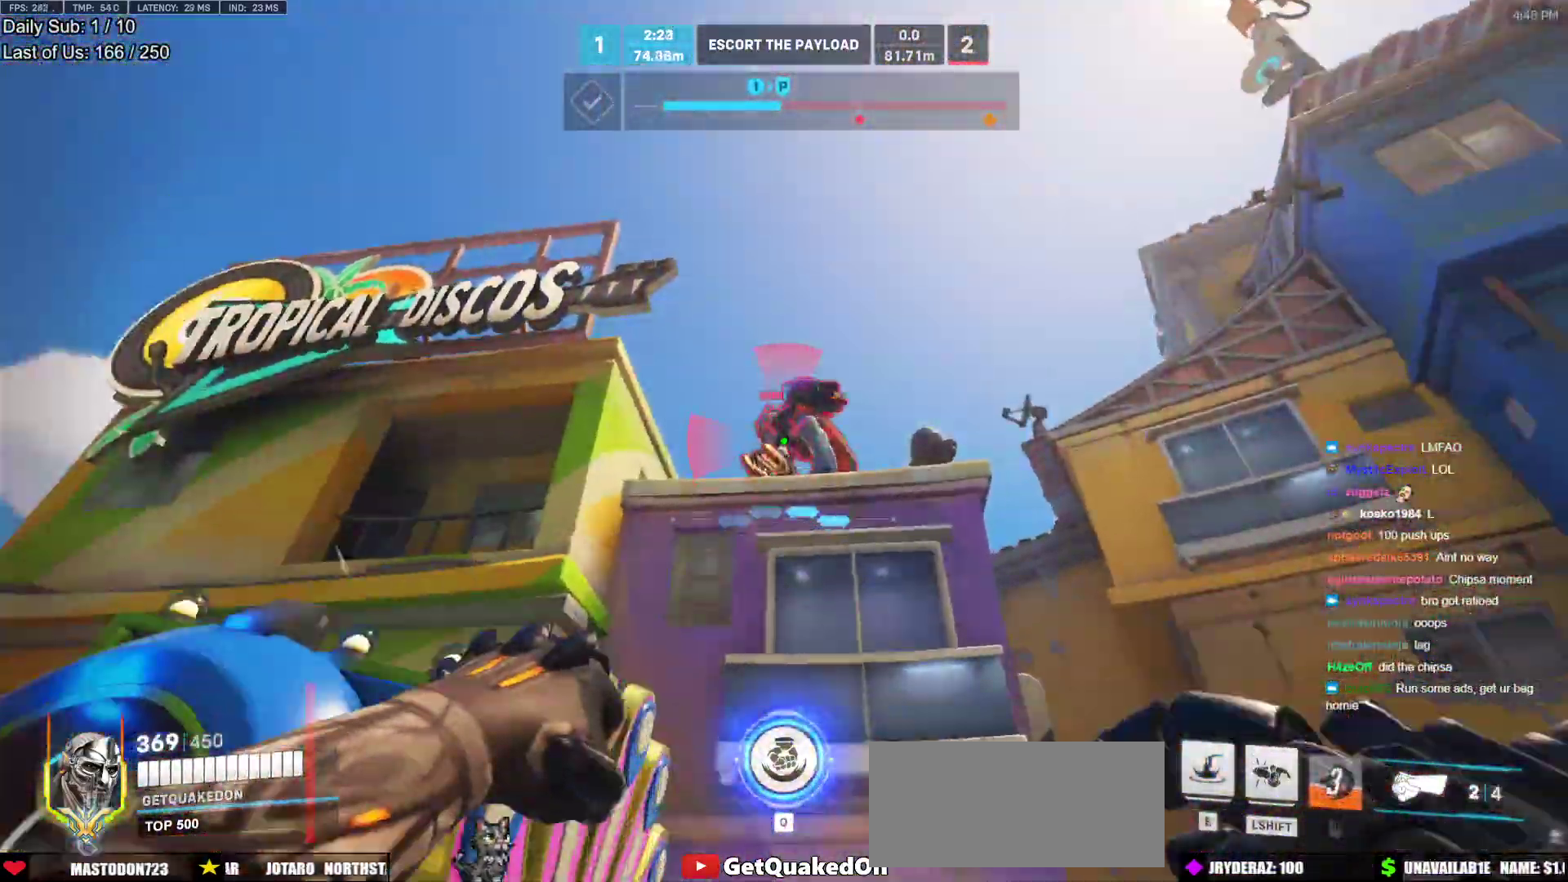
{"keys": [], "mouse": [], "events": [[33, "d", "up"], [67, "w", "down"], [117, "mouse_left", "up"], [167, "e", "down"], [267, "a", "down"], [267, "e", "up"], [300, "a", "up"], [500, "w", "up"]]}
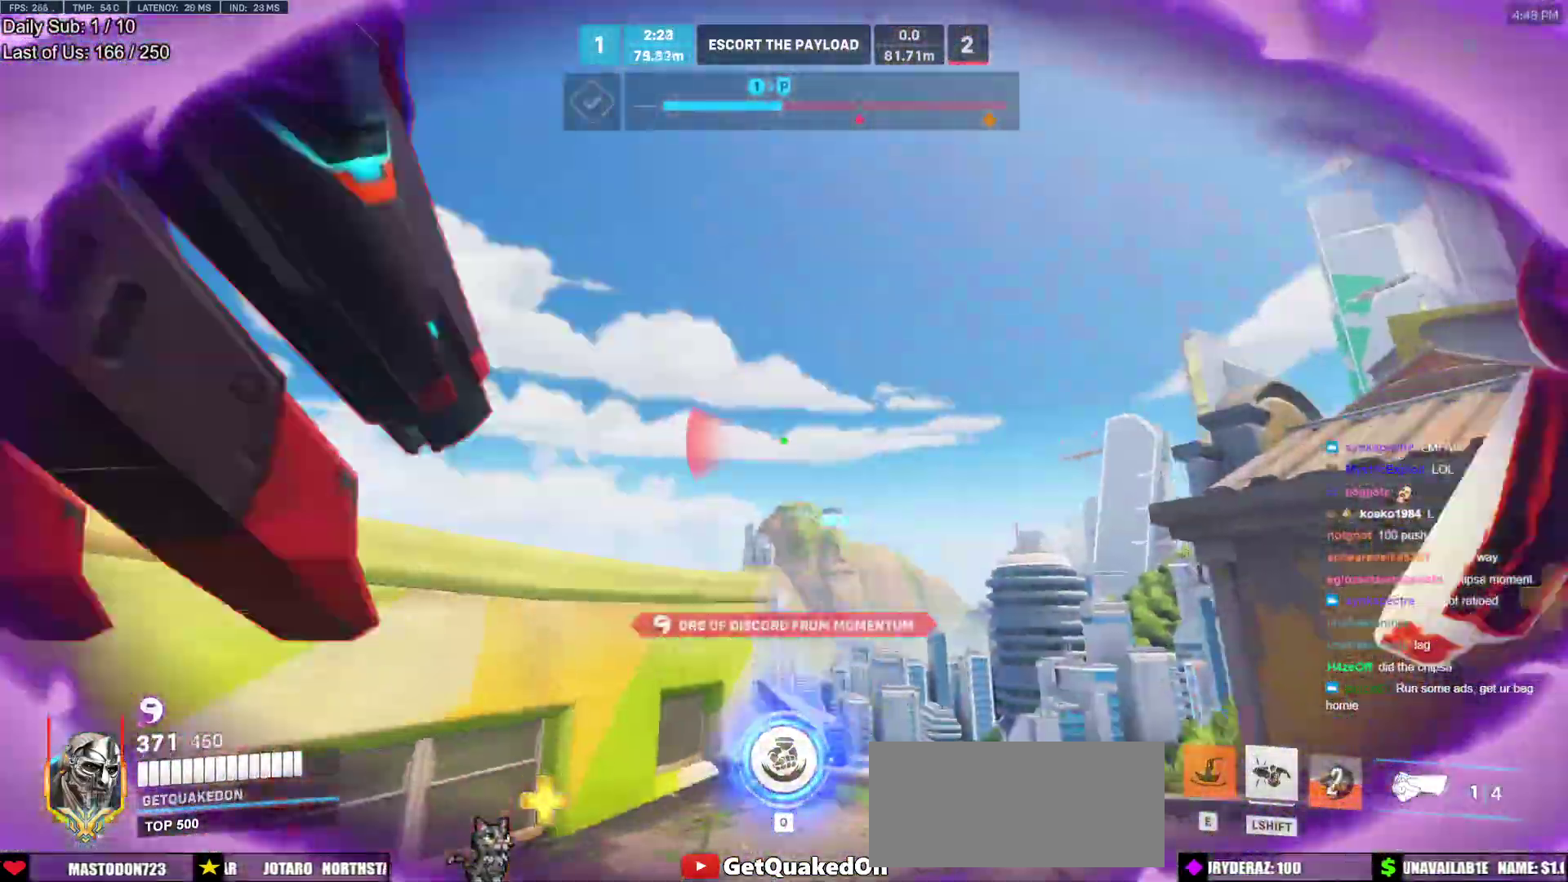
{"keys": ["a", "e", "w"], "mouse": [], "events": [[50, "d", "down"], [183, "d", "up"], [183, "w", "down"], [417, "a", "down"], [417, "e", "down"]]}
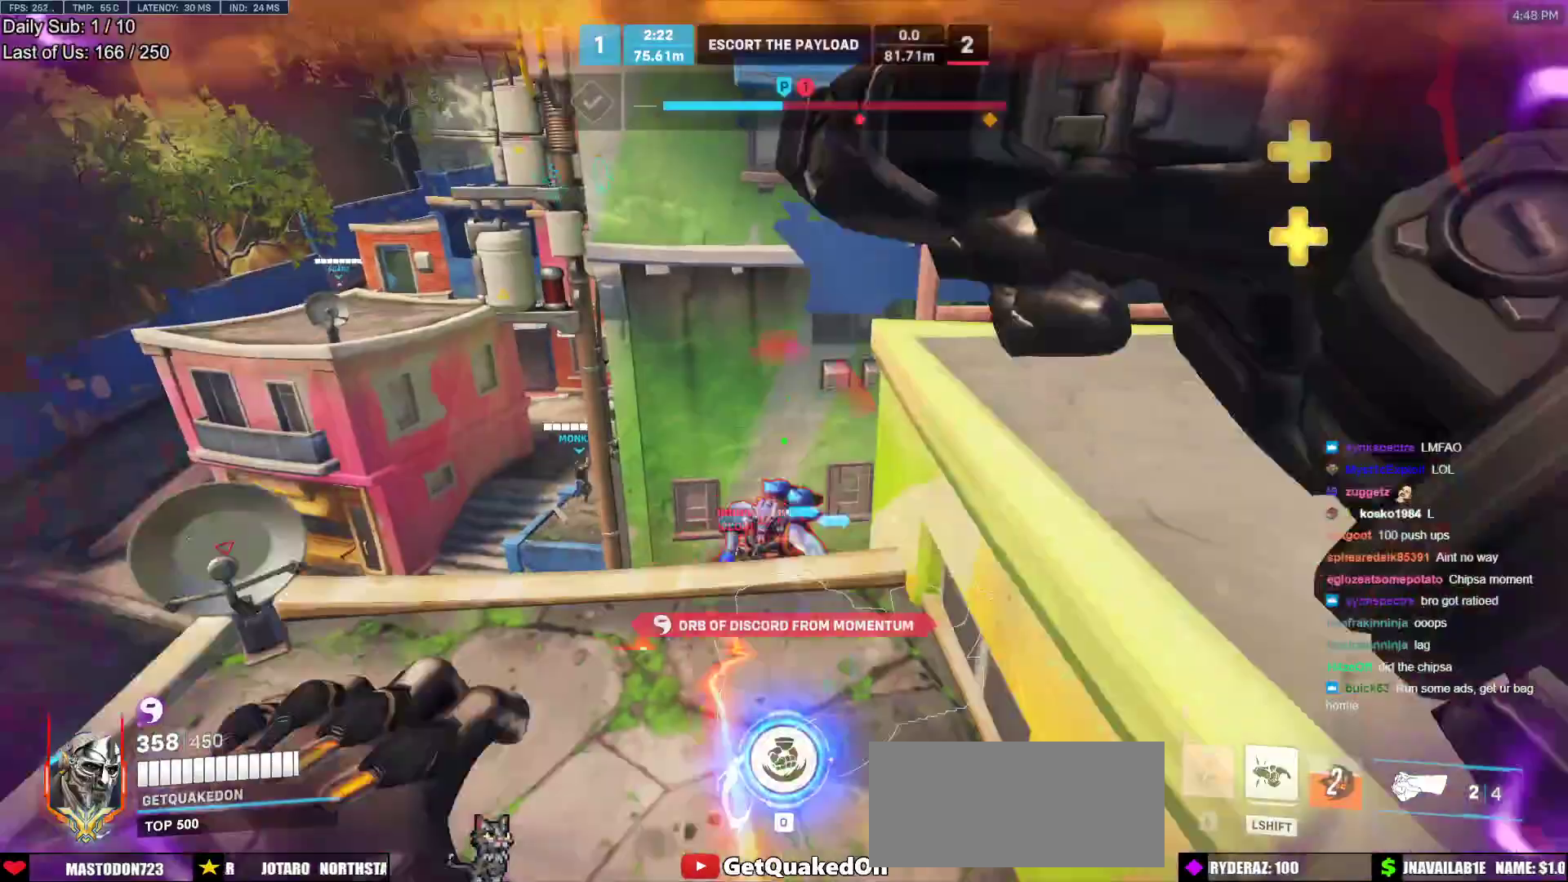
{"keys": ["w"], "mouse": [], "events": [[17, "e", "up"], [100, "mouse_left", "down"], [150, "mouse_left", "up"], [433, "a", "up"]]}
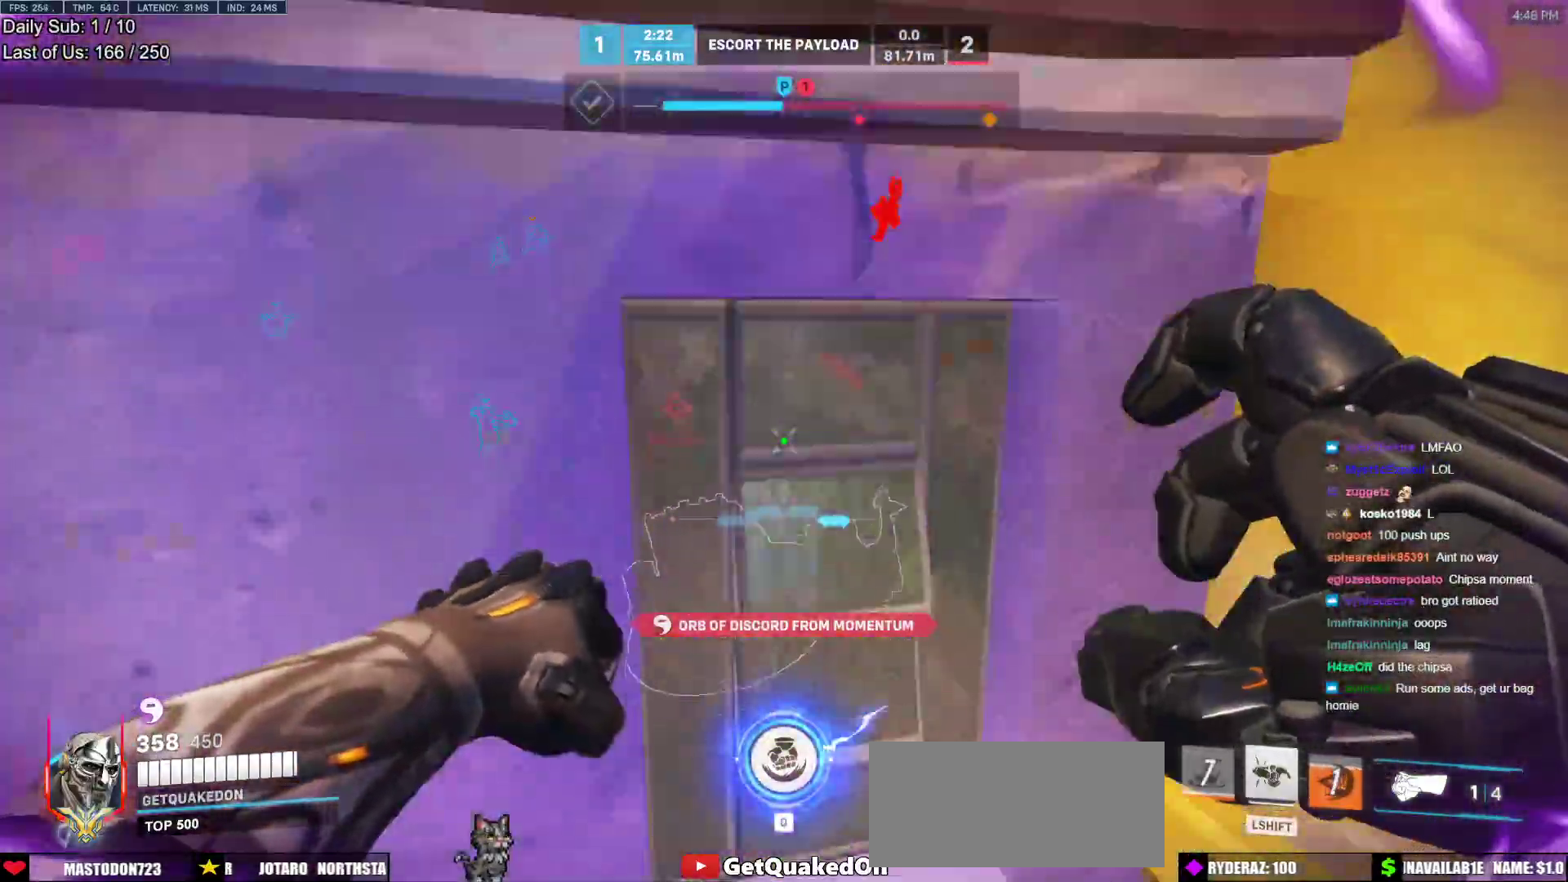
{"keys": ["a", "w"], "mouse": [], "events": [[117, "a", "down"], [217, "w", "up"], [267, "w", "down"]]}
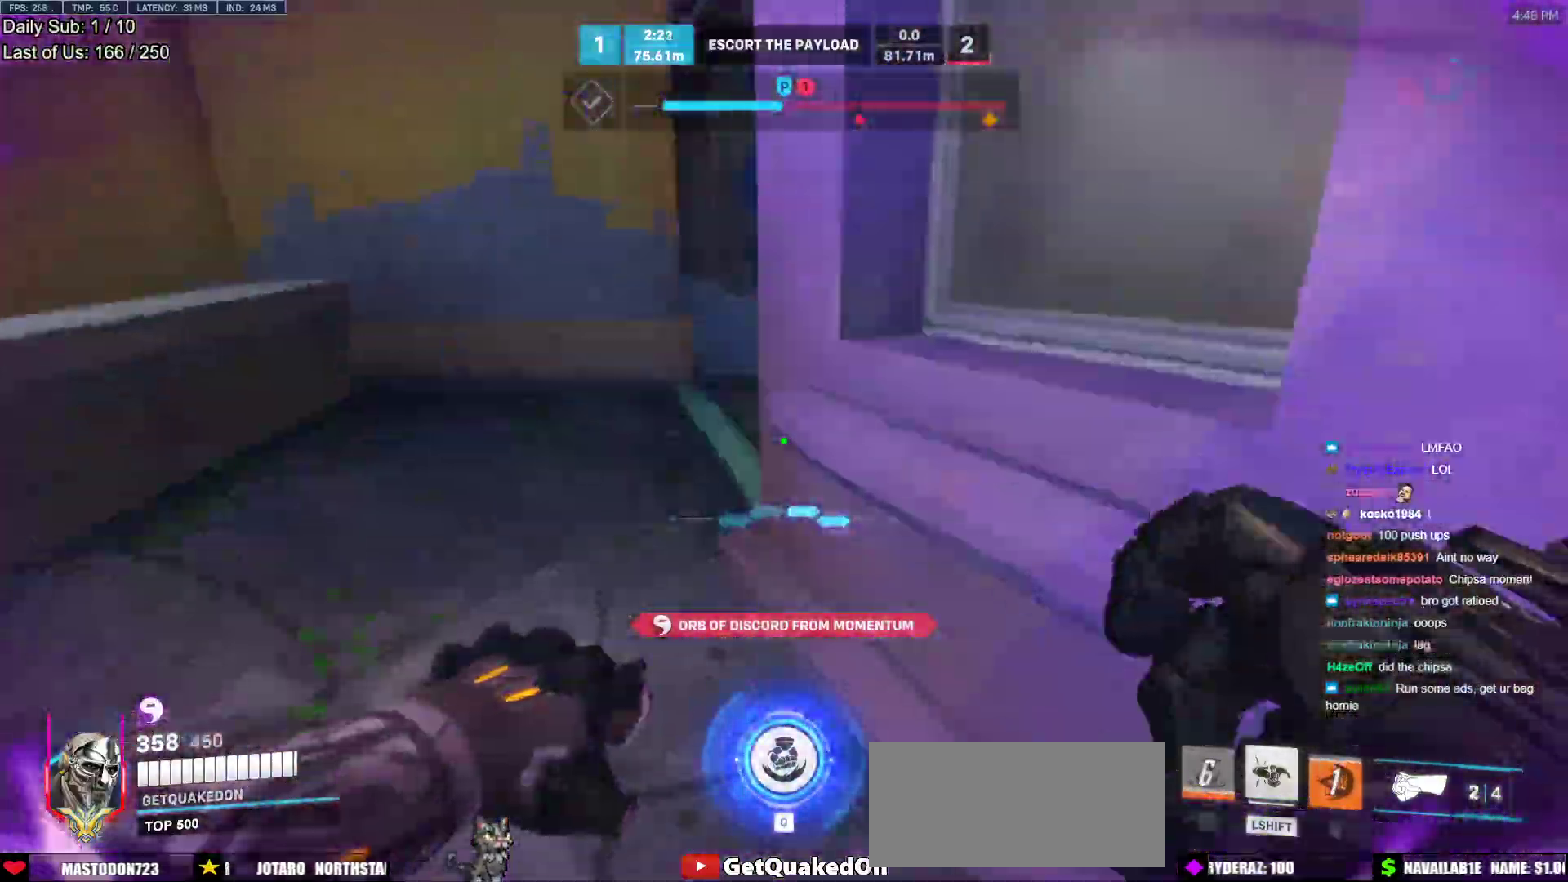
{"keys": ["a", "w"], "mouse": ["right"], "events": [[183, "space", "down"], [317, "space", "up"], [367, "mouse_right", "down"]]}
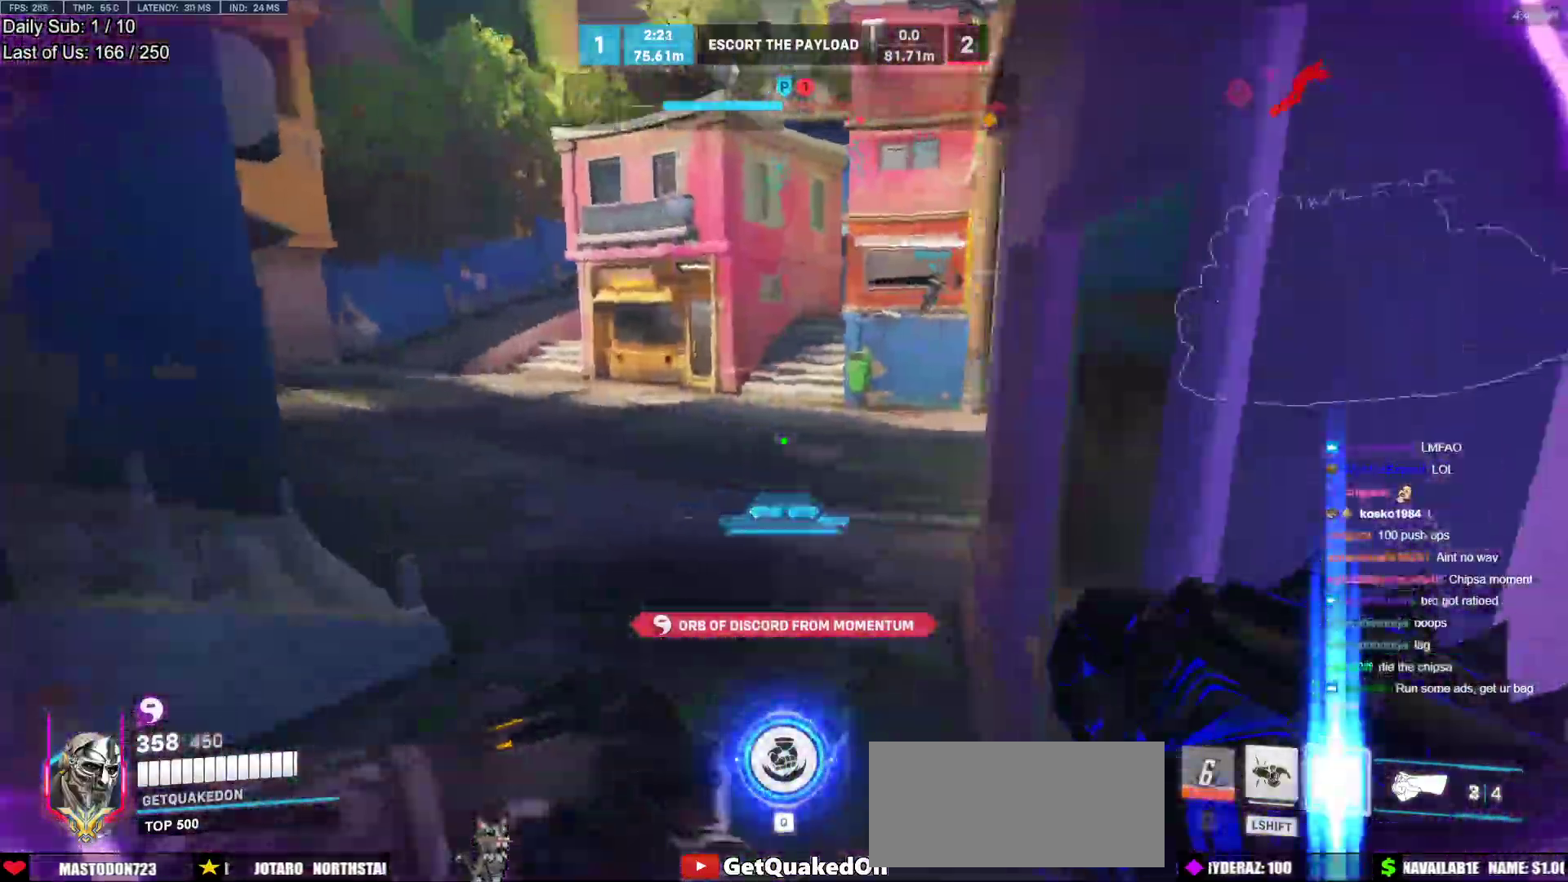
{"keys": ["a", "w"], "mouse": [], "events": [[383, "mouse_right", "up"]]}
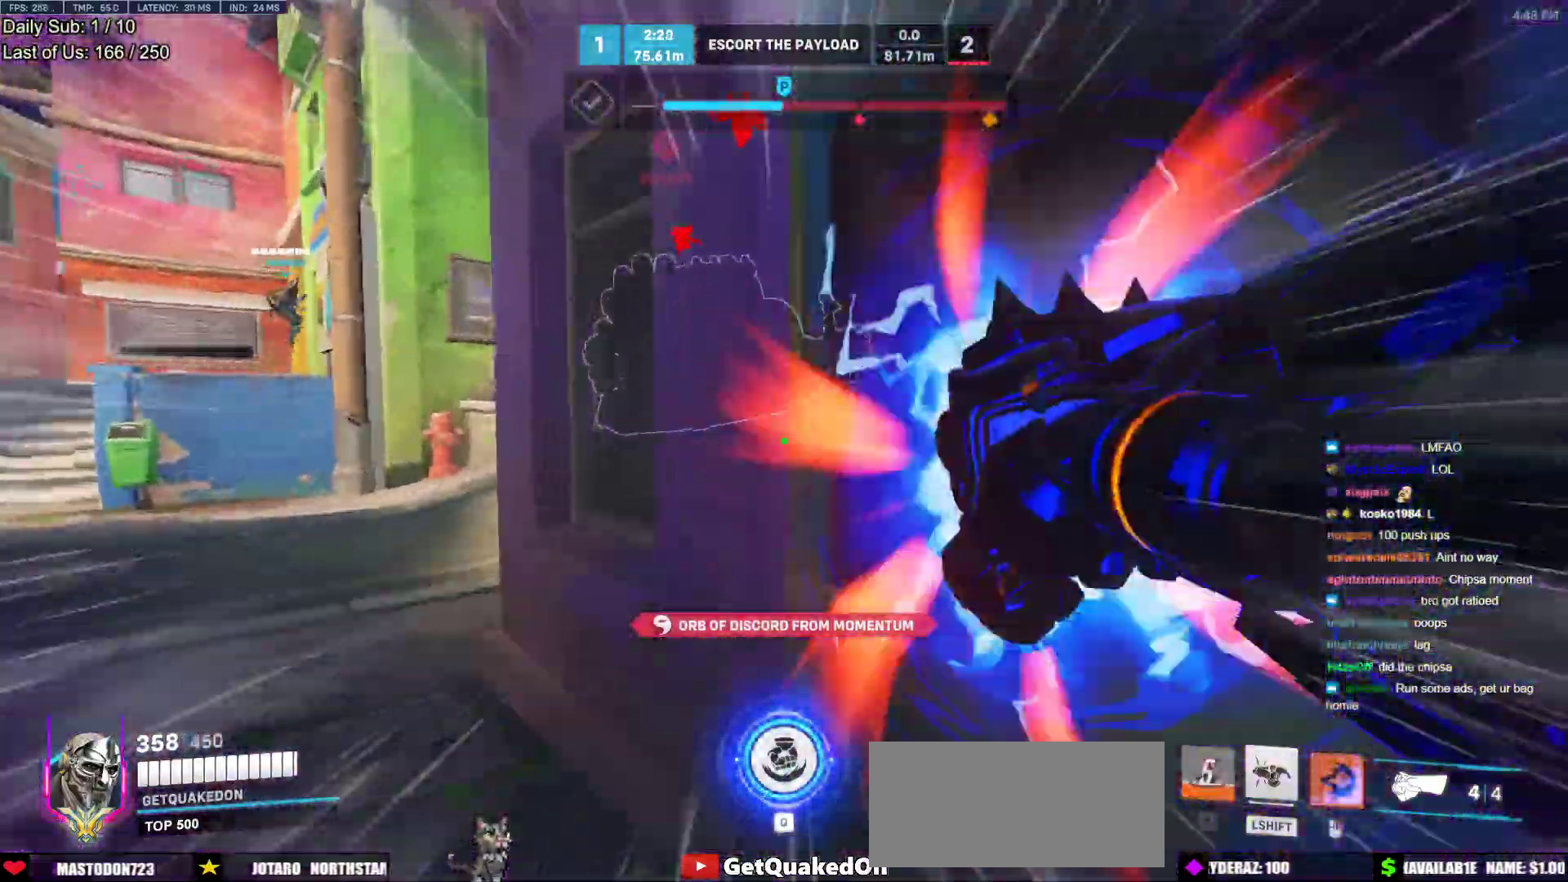
{"keys": ["a"], "mouse": [], "events": [[450, "w", "up"]]}
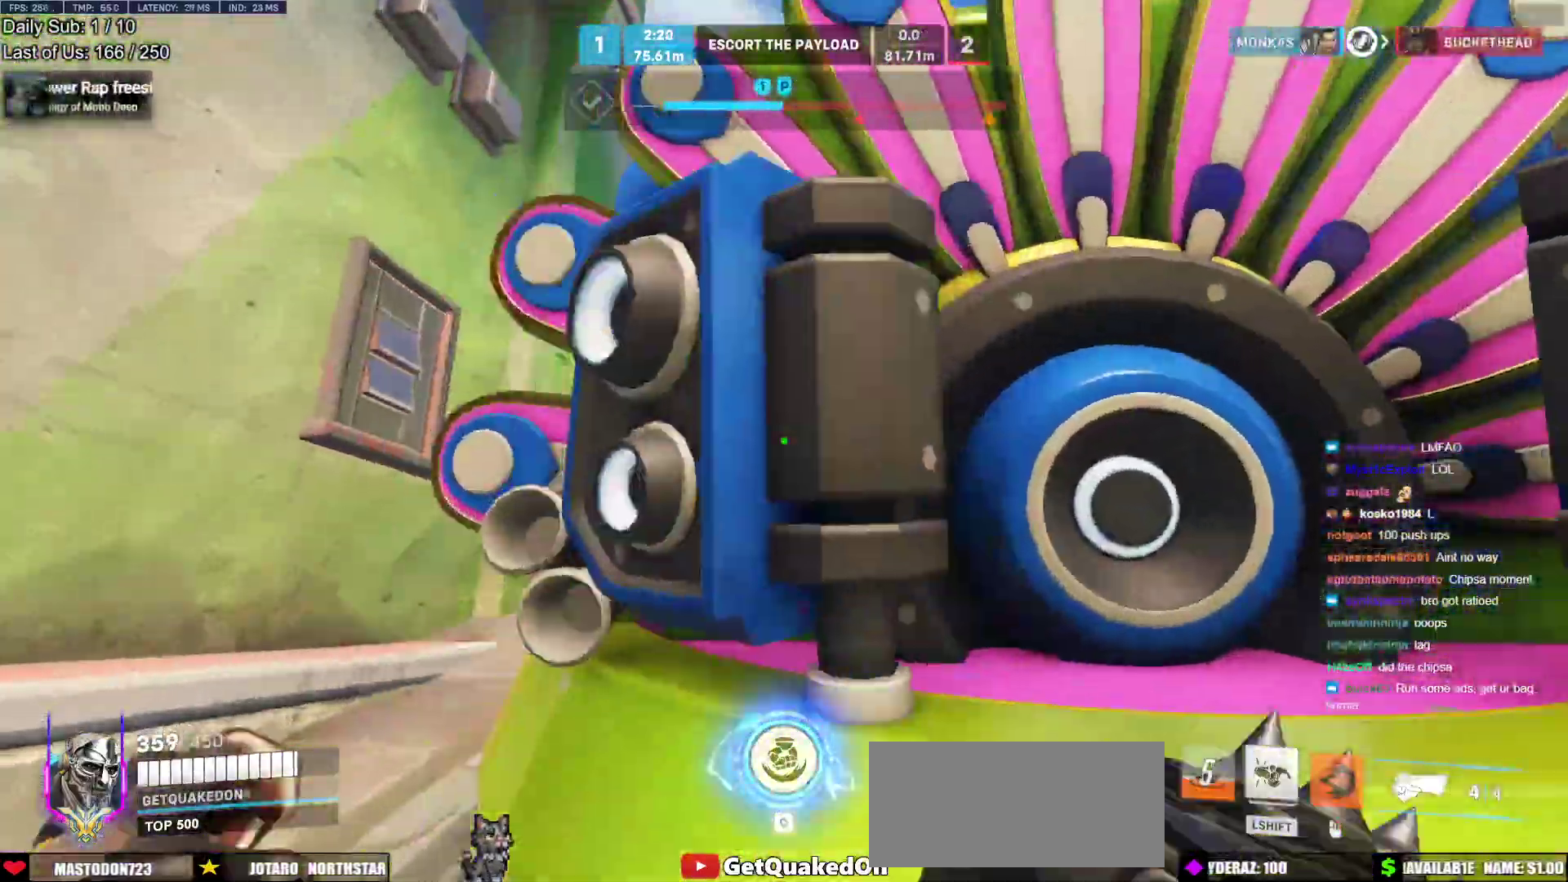
{"keys": ["w"], "mouse": [], "events": [[83, "space", "down"], [83, "w", "down"], [183, "space", "up"], [317, "a", "up"]]}
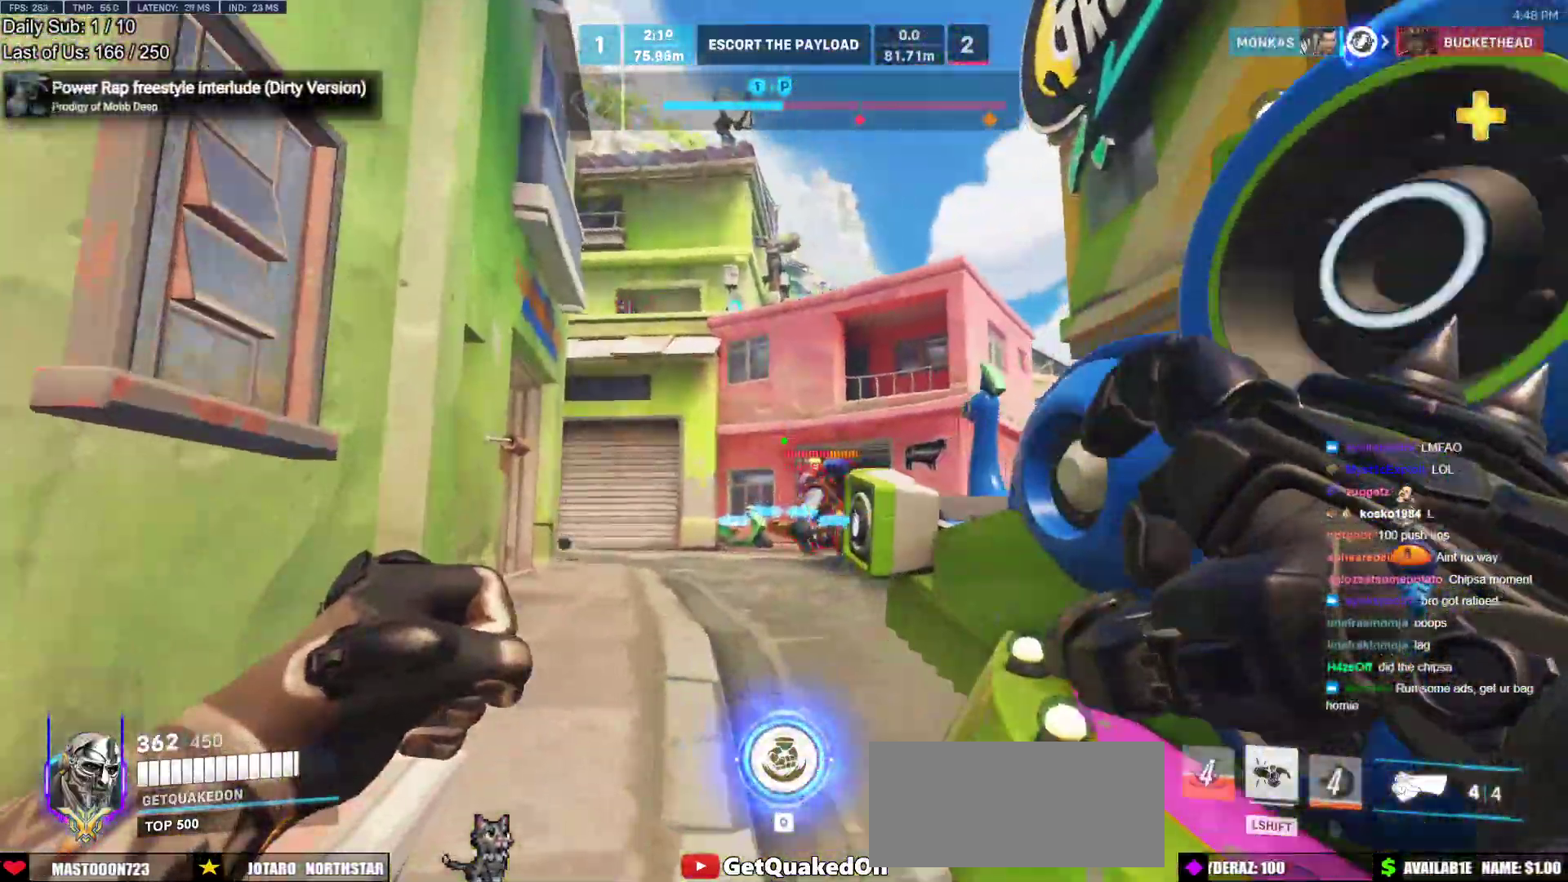
{"keys": ["w"], "mouse": [], "events": [[250, "a", "down"], [250, "mouse_left", "down"], [300, "a", "up"], [333, "a", "down"], [383, "a", "up"], [383, "mouse_left", "up"]]}
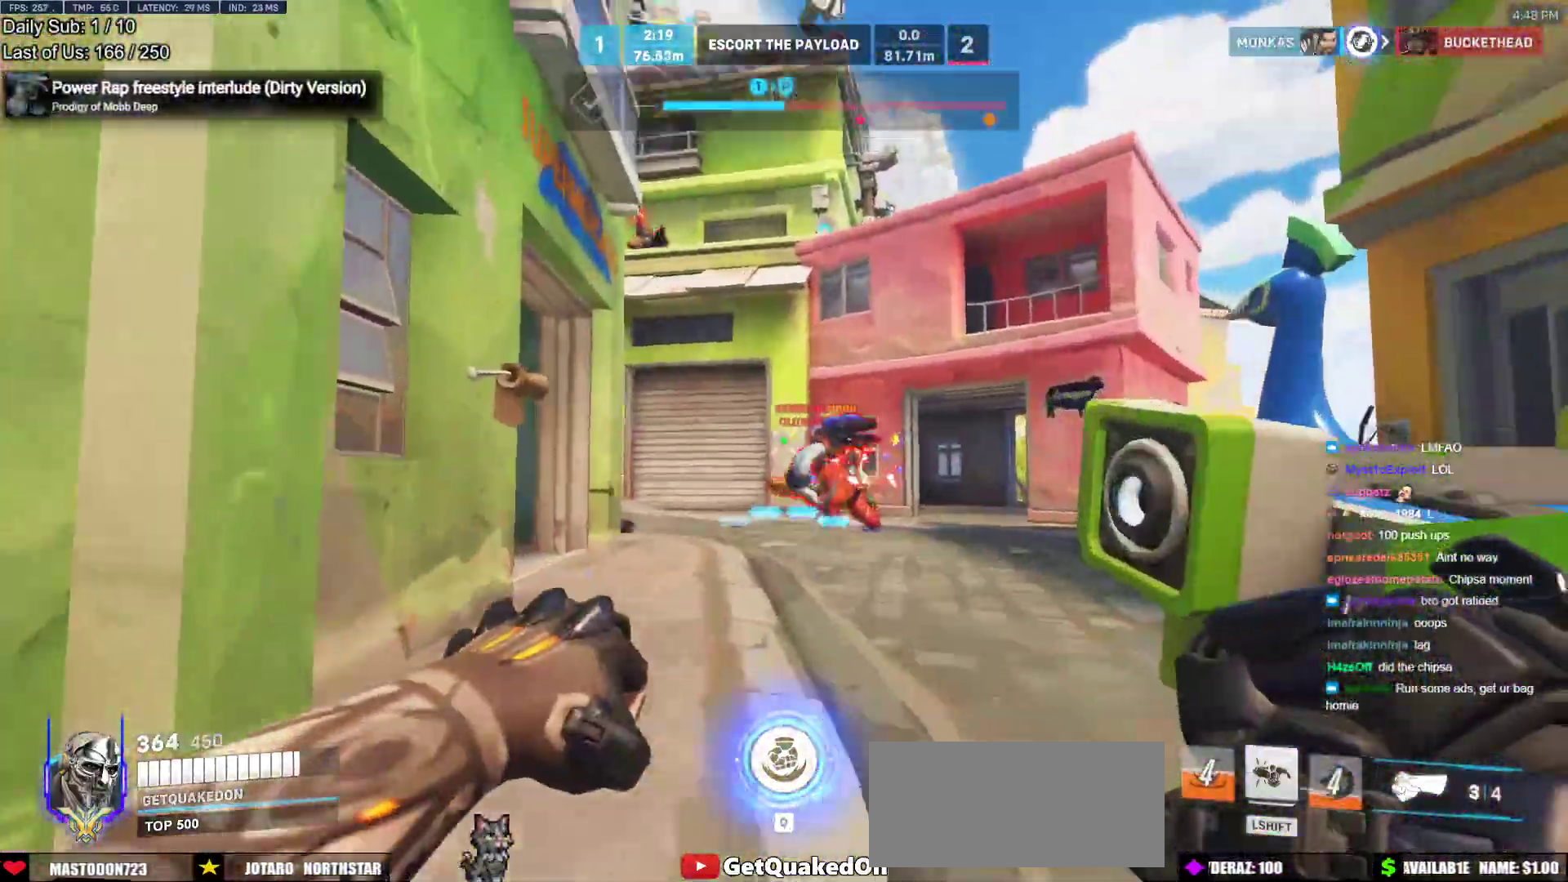
{"keys": ["w"], "mouse": [], "events": [[33, "mouse_left", "down"], [167, "mouse_left", "up"], [267, "a", "down"], [400, "a", "up"], [400, "mouse_left", "down"], [450, "a", "down"], [500, "a", "up"], [500, "mouse_left", "up"]]}
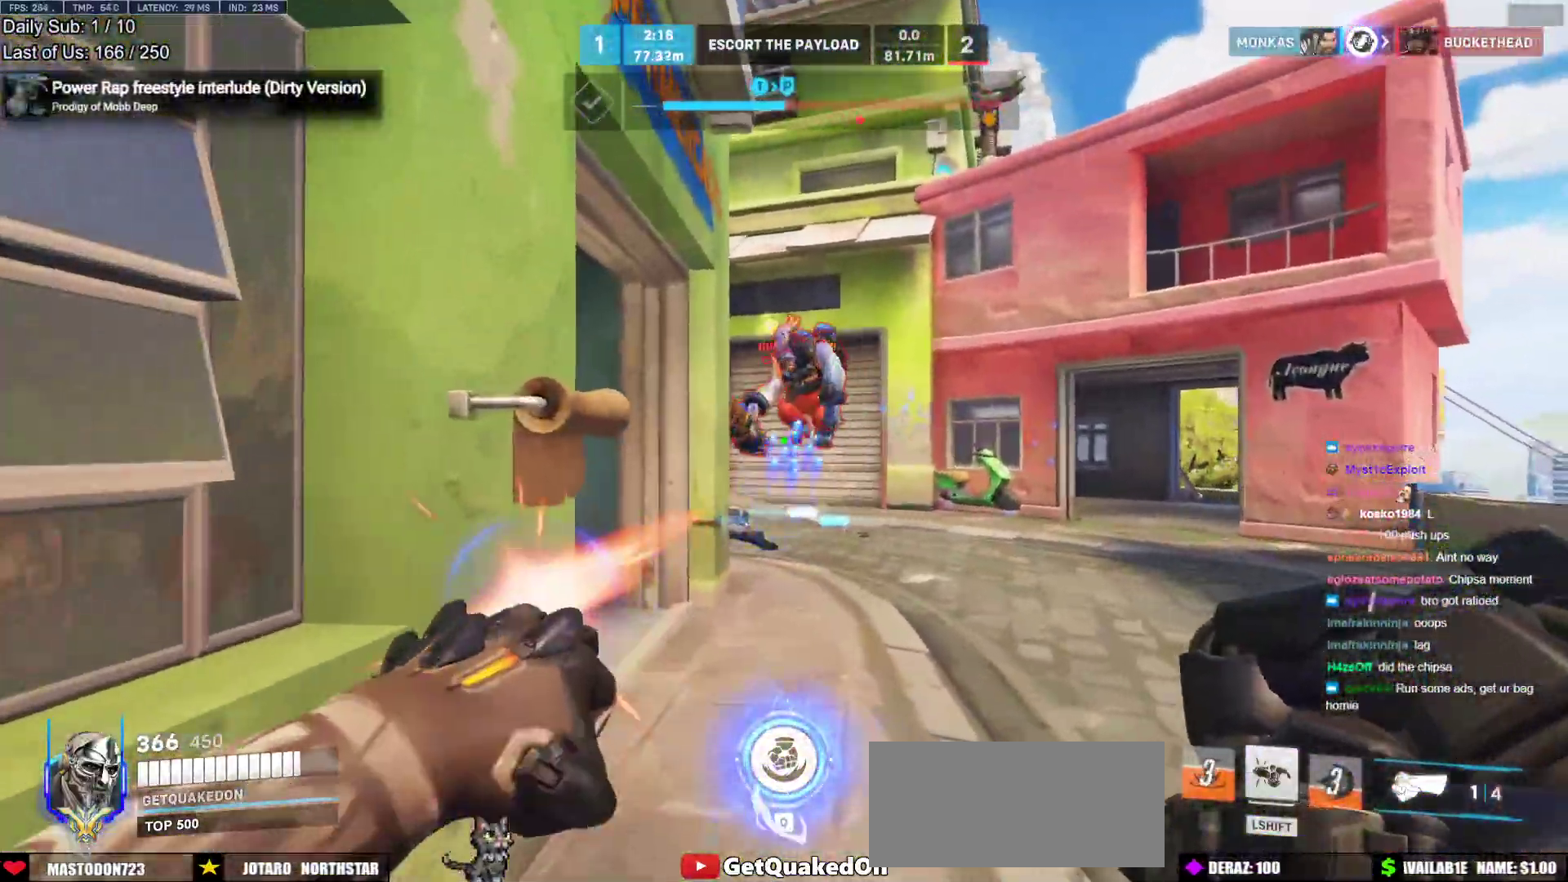
{"keys": ["d"], "mouse": [], "events": [[50, "d", "down"], [83, "w", "up"], [233, "space", "down"], [283, "s", "down"], [367, "space", "up"], [417, "s", "up"]]}
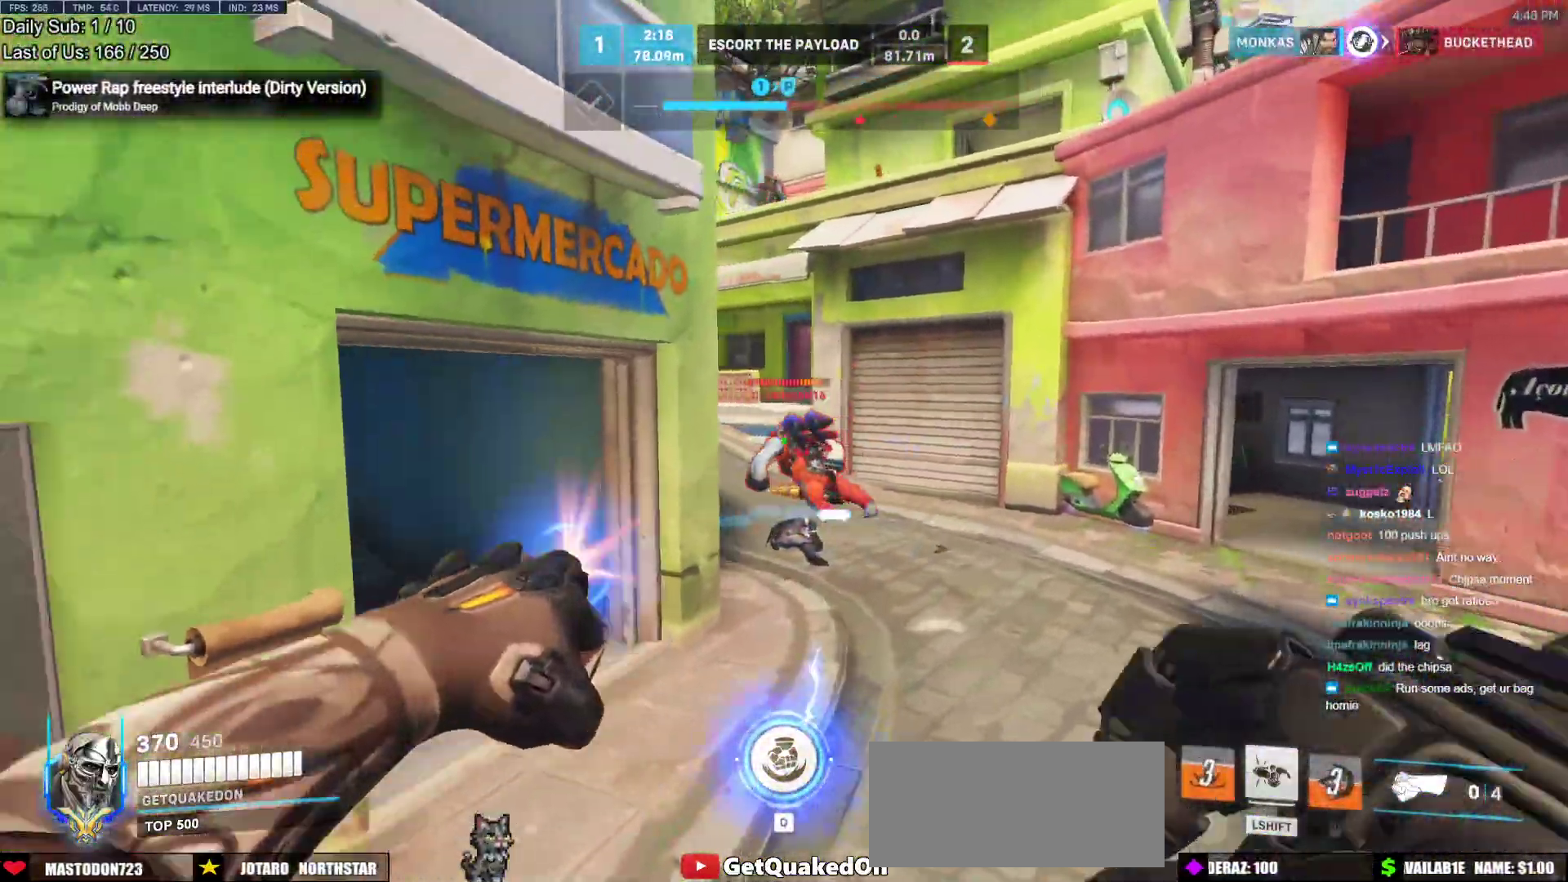
{"keys": ["d", "w"], "mouse": [], "events": [[17, "mouse_left", "down"], [100, "mouse_left", "up"], [150, "w", "down"], [200, "d", "up"], [250, "a", "down"], [300, "a", "up"], [333, "d", "down"]]}
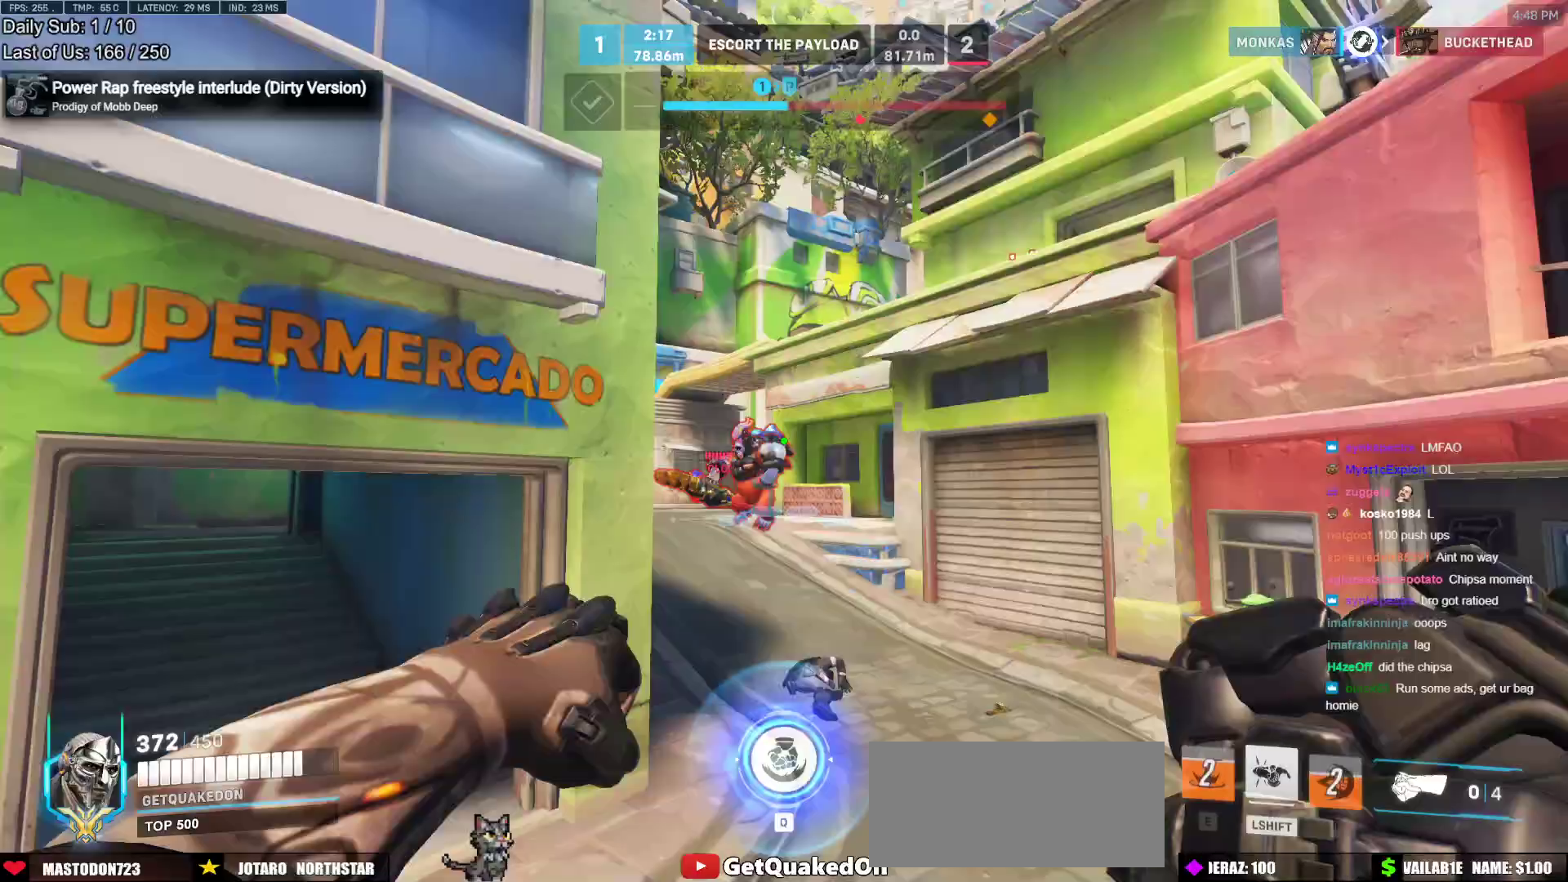
{"keys": ["a"], "mouse": [], "events": [[67, "d", "up"], [117, "a", "down"], [217, "w", "up"], [267, "w", "down"], [300, "w", "up"], [350, "mouse_left", "down"], [450, "mouse_left", "up"]]}
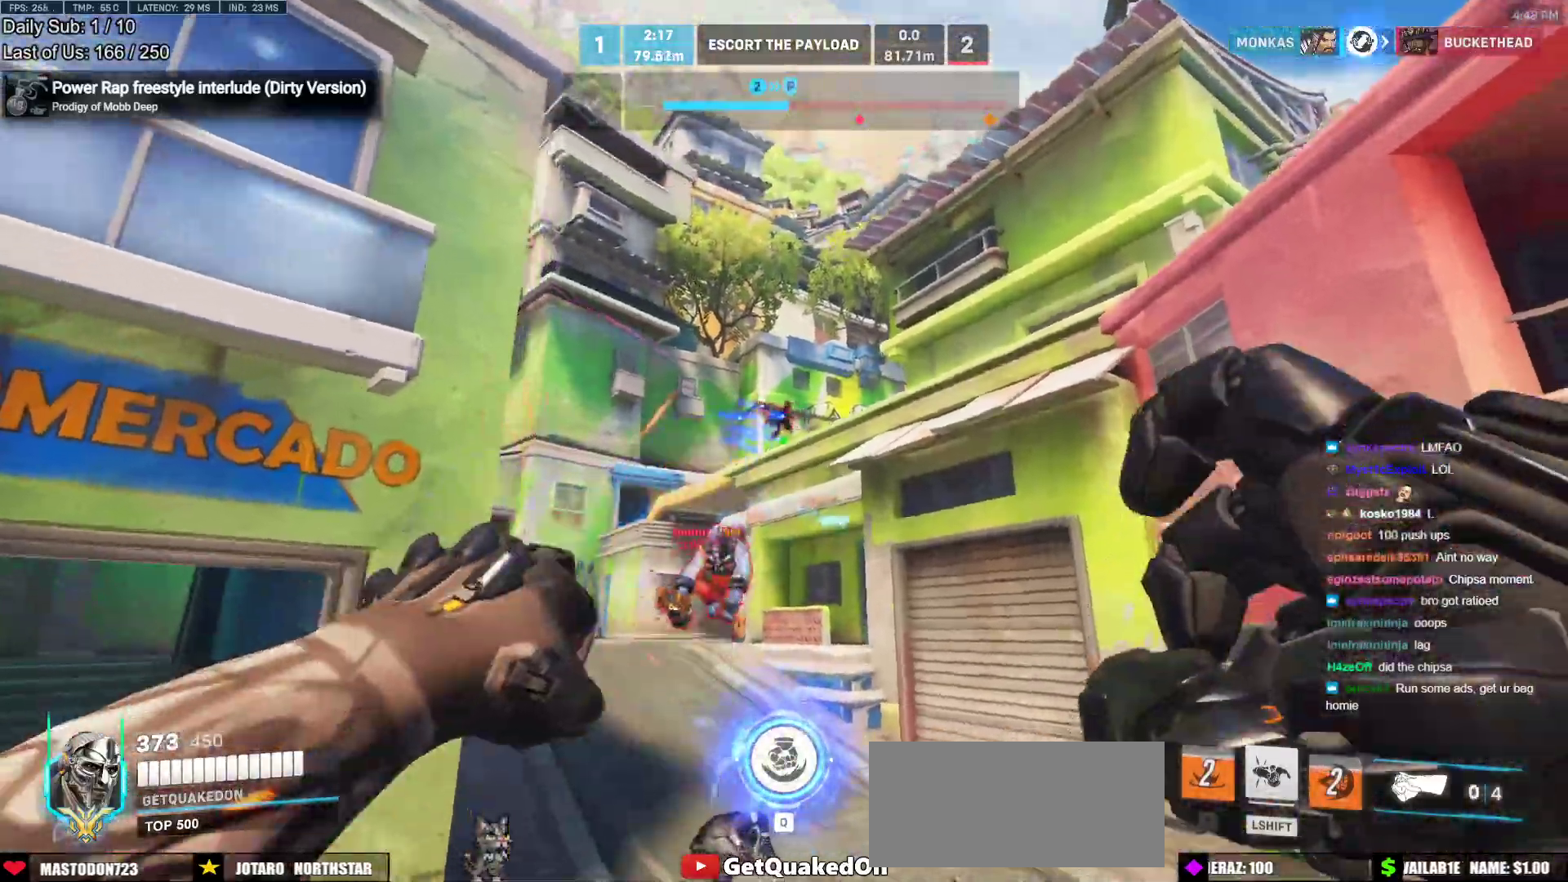
{"keys": ["a", "space"], "mouse": [], "events": [[183, "w", "down"], [417, "space", "down"], [417, "w", "up"]]}
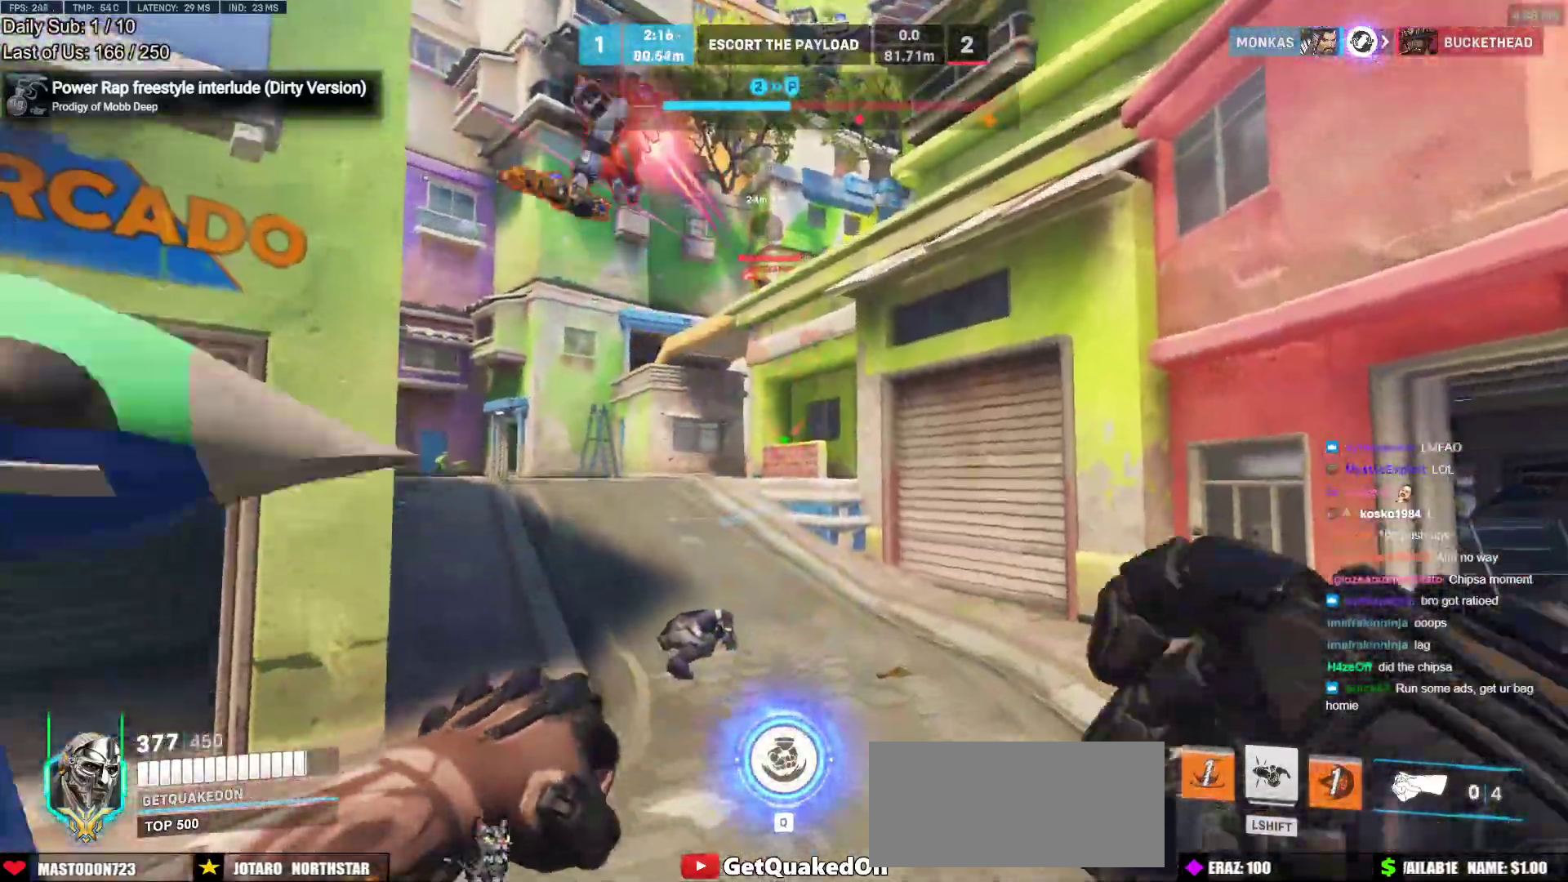
{"keys": ["a", "w"], "mouse": [], "events": [[50, "space", "up"], [50, "w", "down"], [250, "mouse_left", "down"], [250, "w", "up"], [383, "mouse_left", "up"], [483, "w", "down"]]}
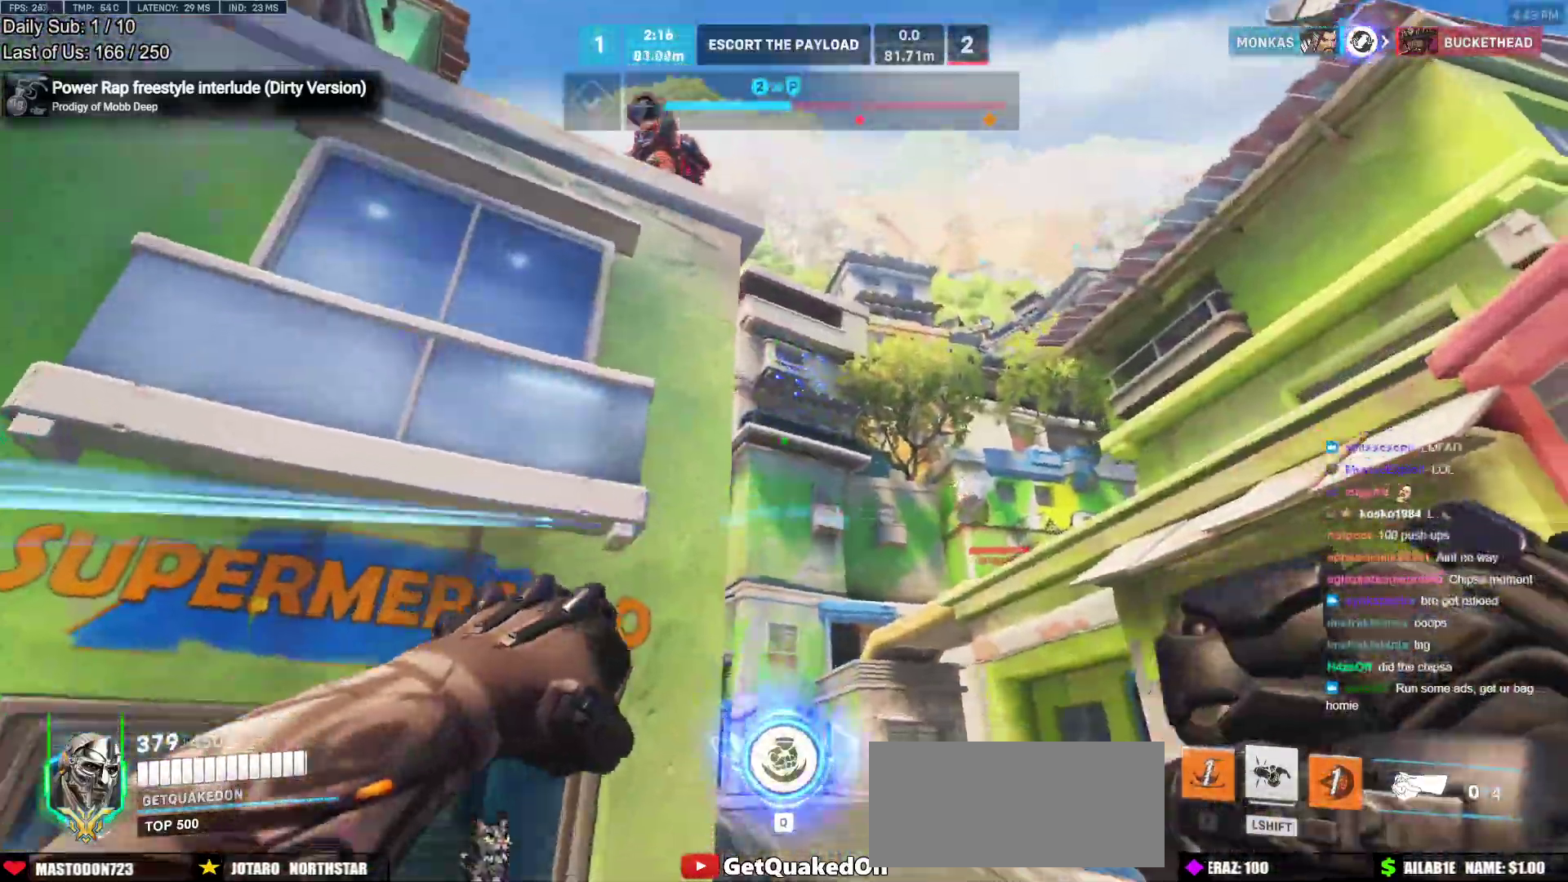
{"keys": ["d", "w"], "mouse": [], "events": [[117, "a", "up"], [267, "a", "down"], [300, "a", "up"], [400, "d", "down"]]}
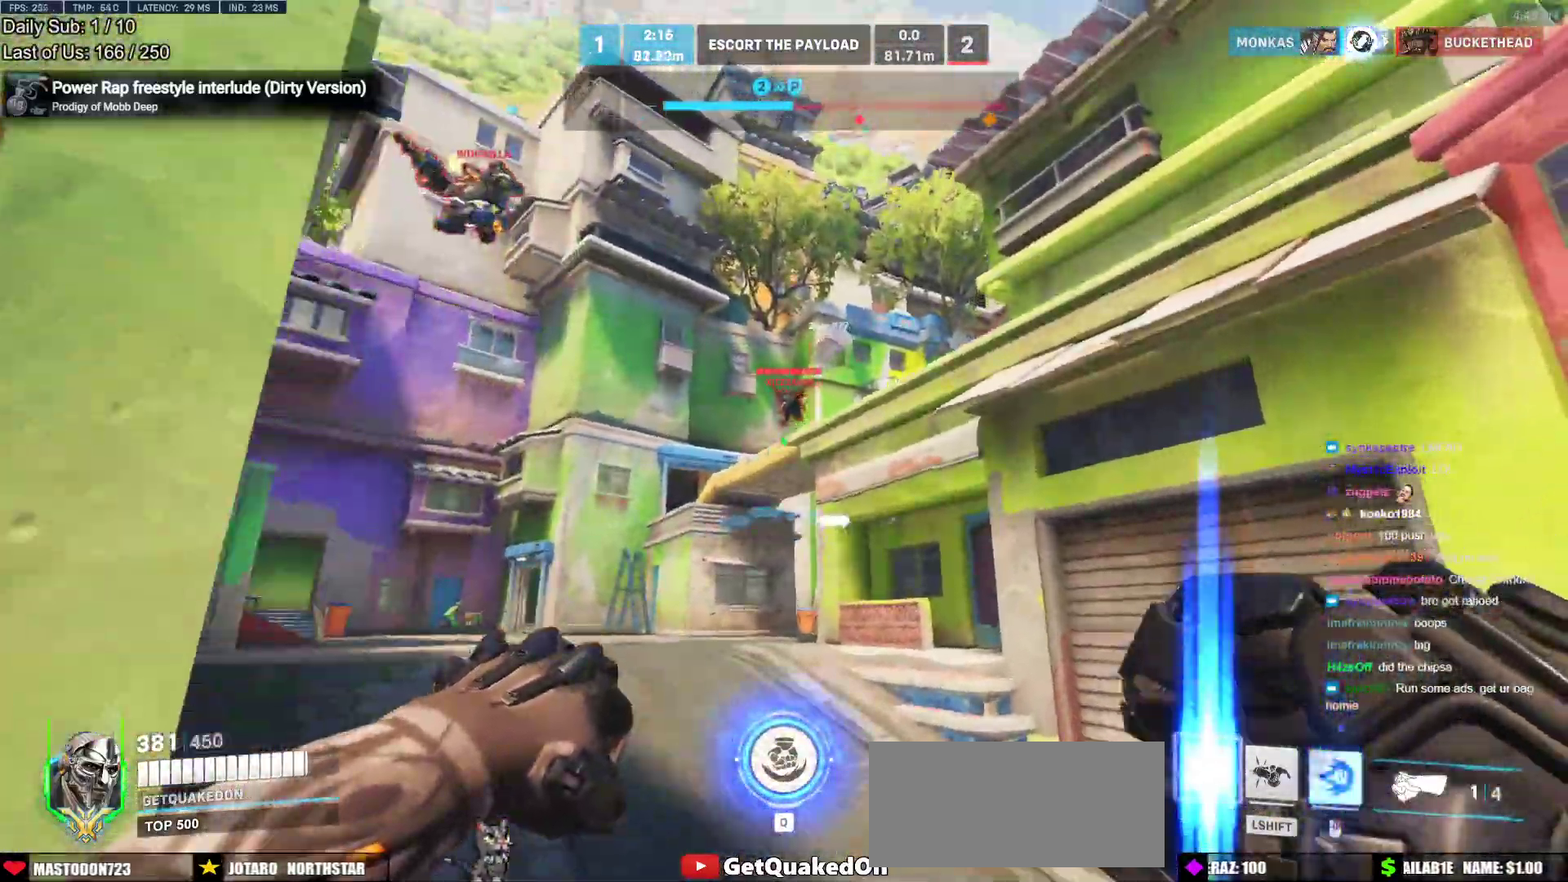
{"keys": ["a", "space", "w"], "mouse": [], "events": [[33, "d", "up"], [83, "a", "down"], [417, "space", "down"]]}
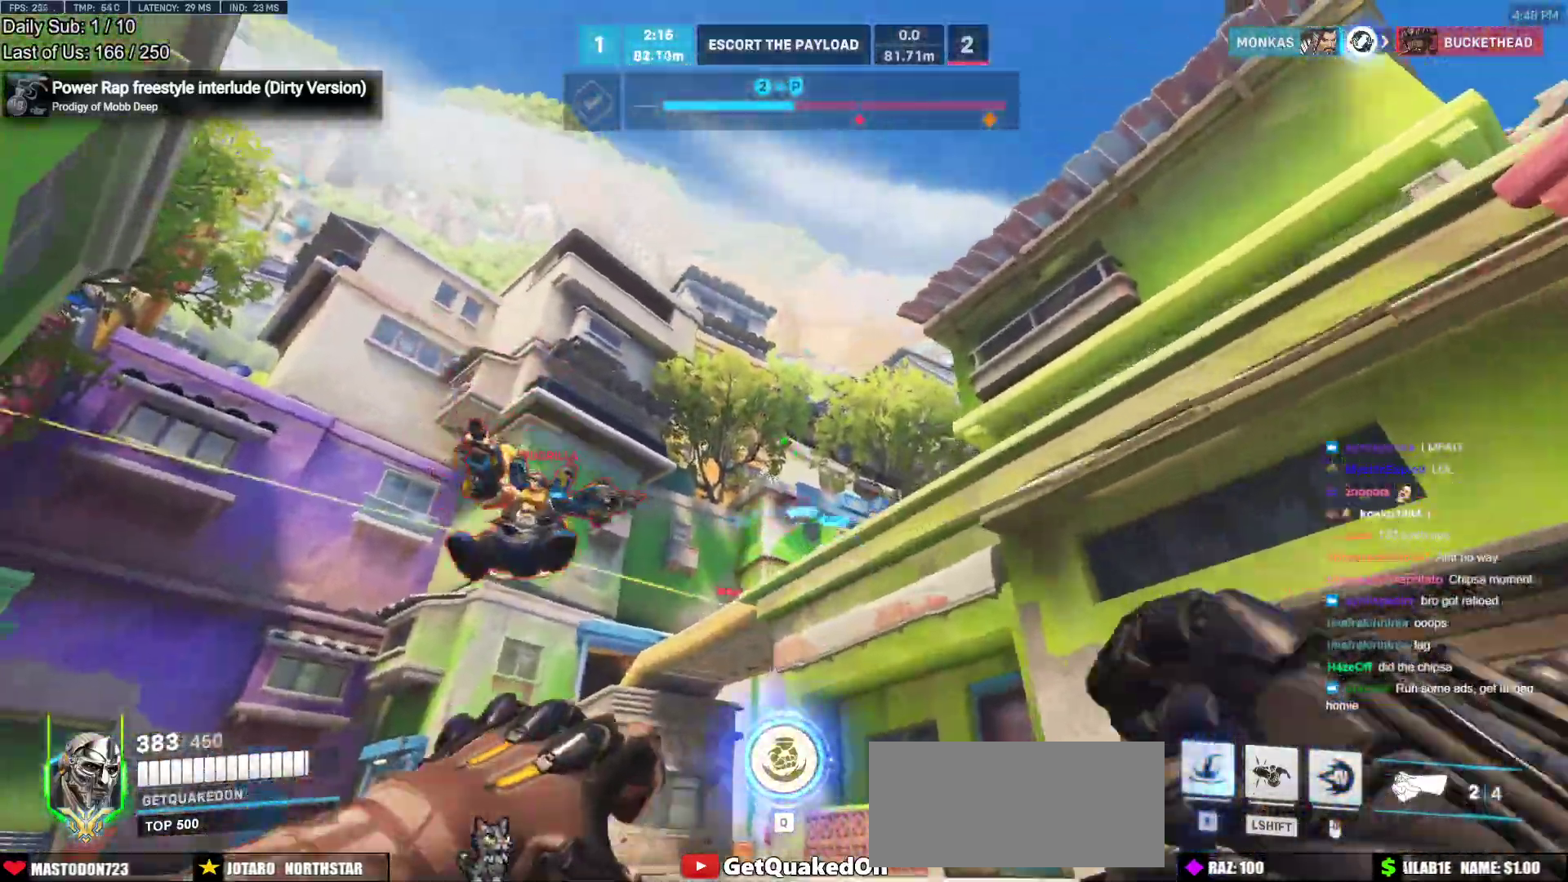
{"keys": ["a", "w"], "mouse": ["right"], "events": [[17, "a", "up"], [17, "space", "up"], [100, "e", "down"], [150, "a", "down"], [200, "e", "up"], [250, "mouse_right", "down"]]}
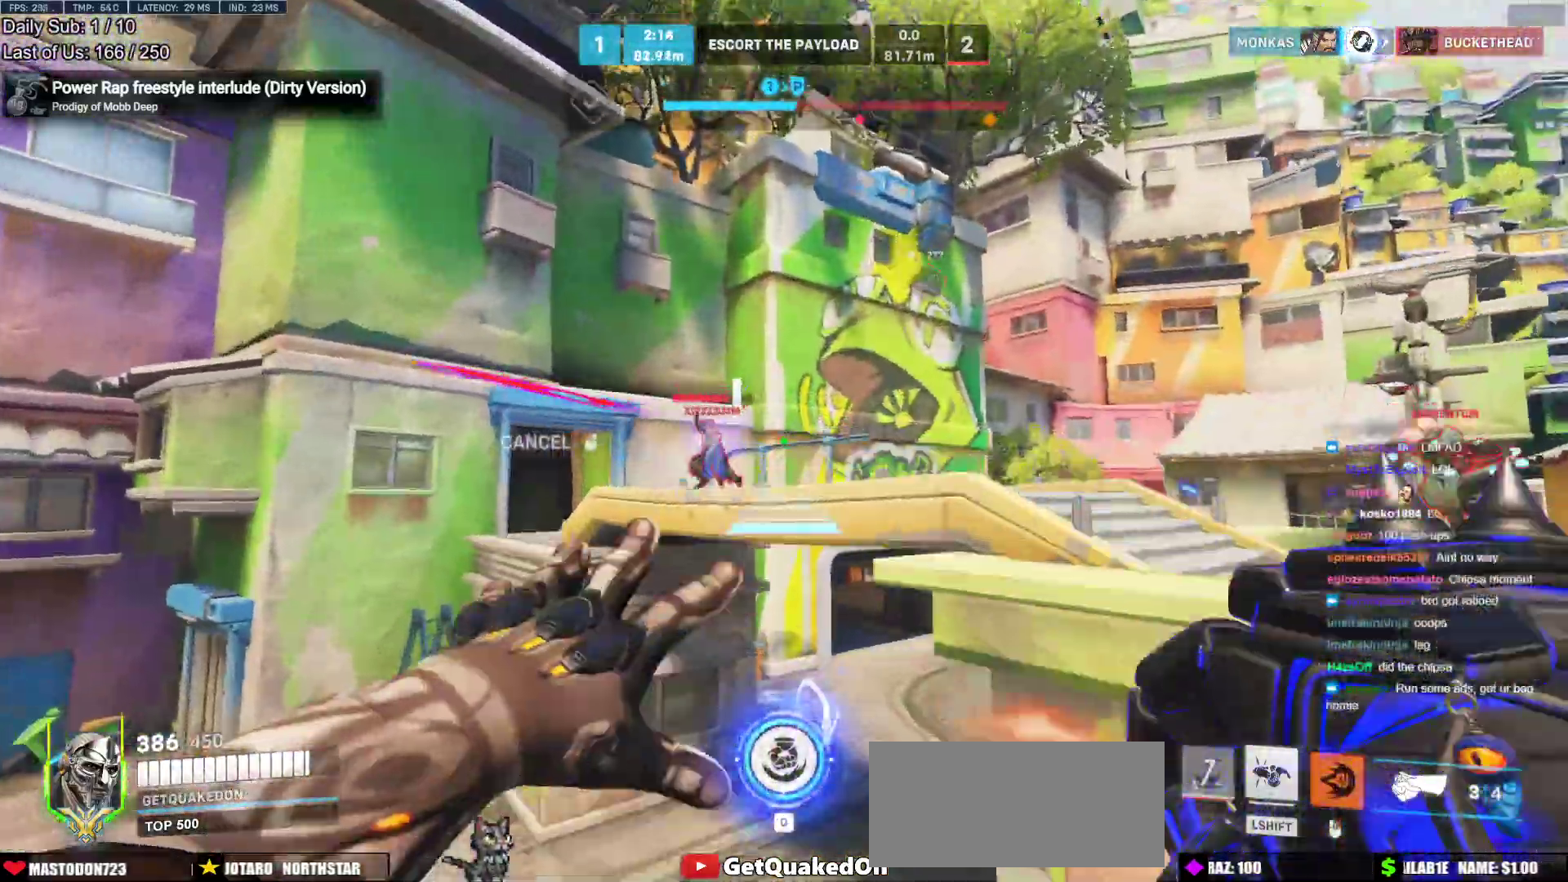
{"keys": ["w"], "mouse": [], "events": [[267, "a", "up"], [267, "mouse_right", "up"]]}
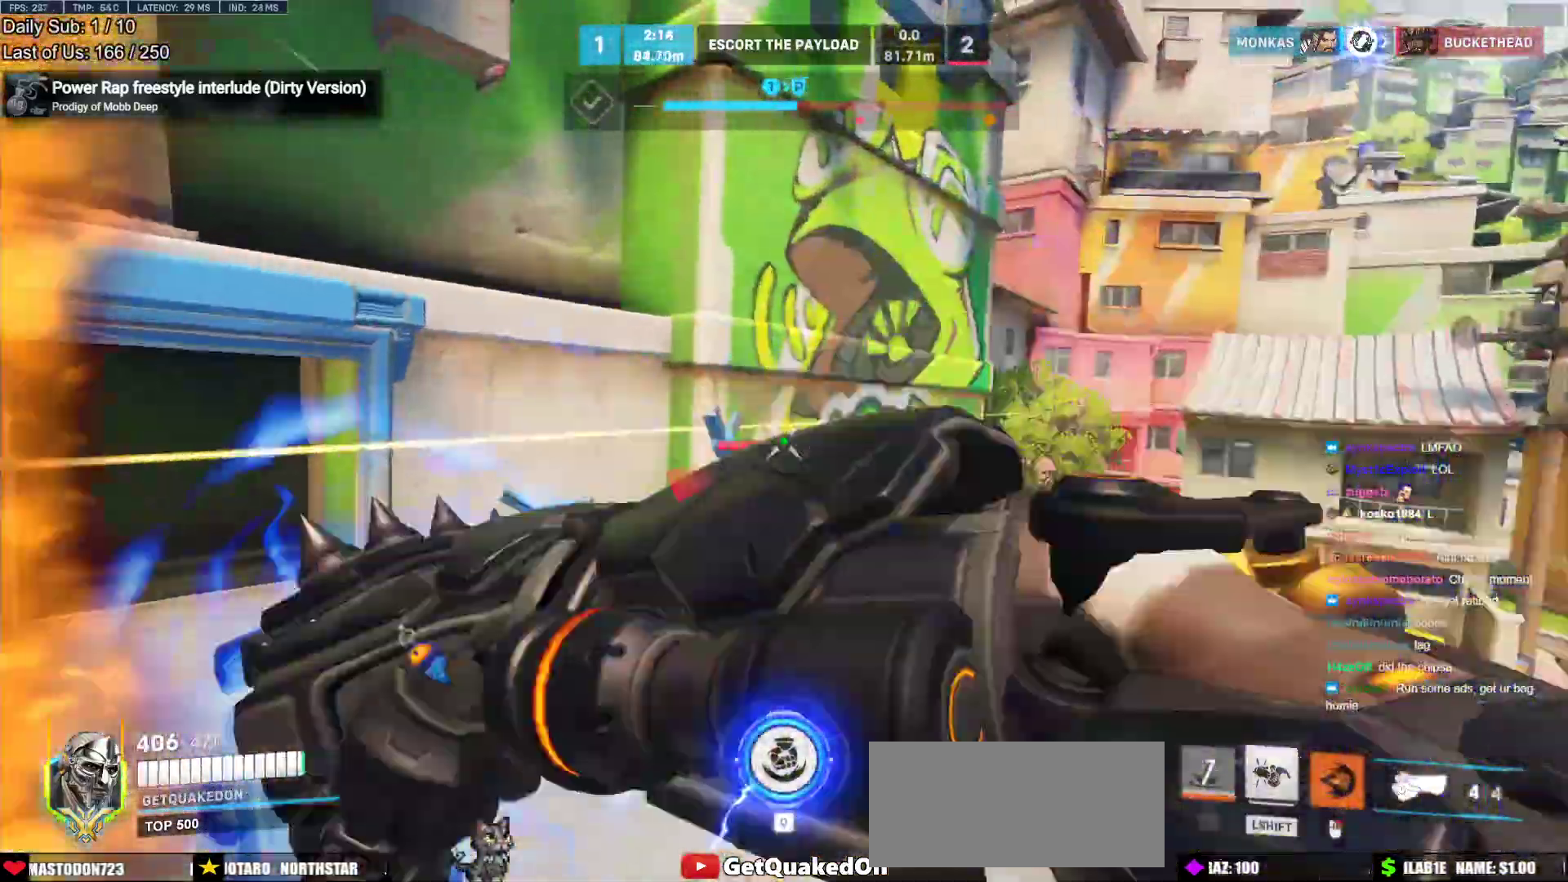
{"keys": ["w"], "mouse": [], "events": [[283, "mouse_left", "down"], [467, "mouse_left", "up"]]}